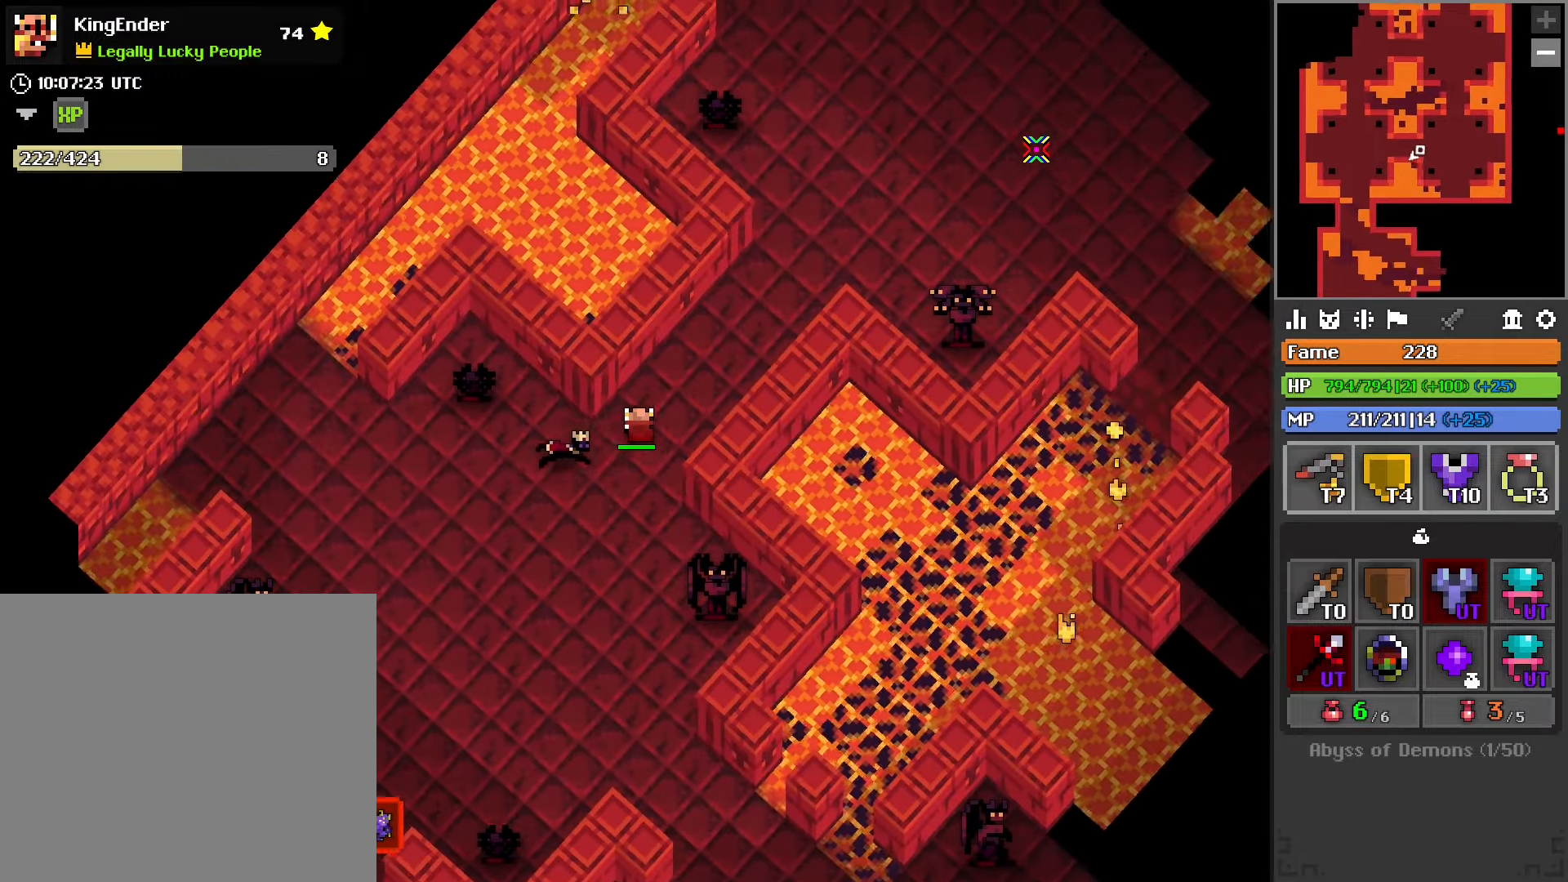
Gameplay with a controller (PlayStation layout); each line is a JSON object with the inputs held at the frame after it. "events" lists button and stick changes between this image and that frame as [ms after this image, input, new state], when the widget could be followed in between.
{"buttons": [], "left_stick": "up-right", "right_stick": "center", "events": []}
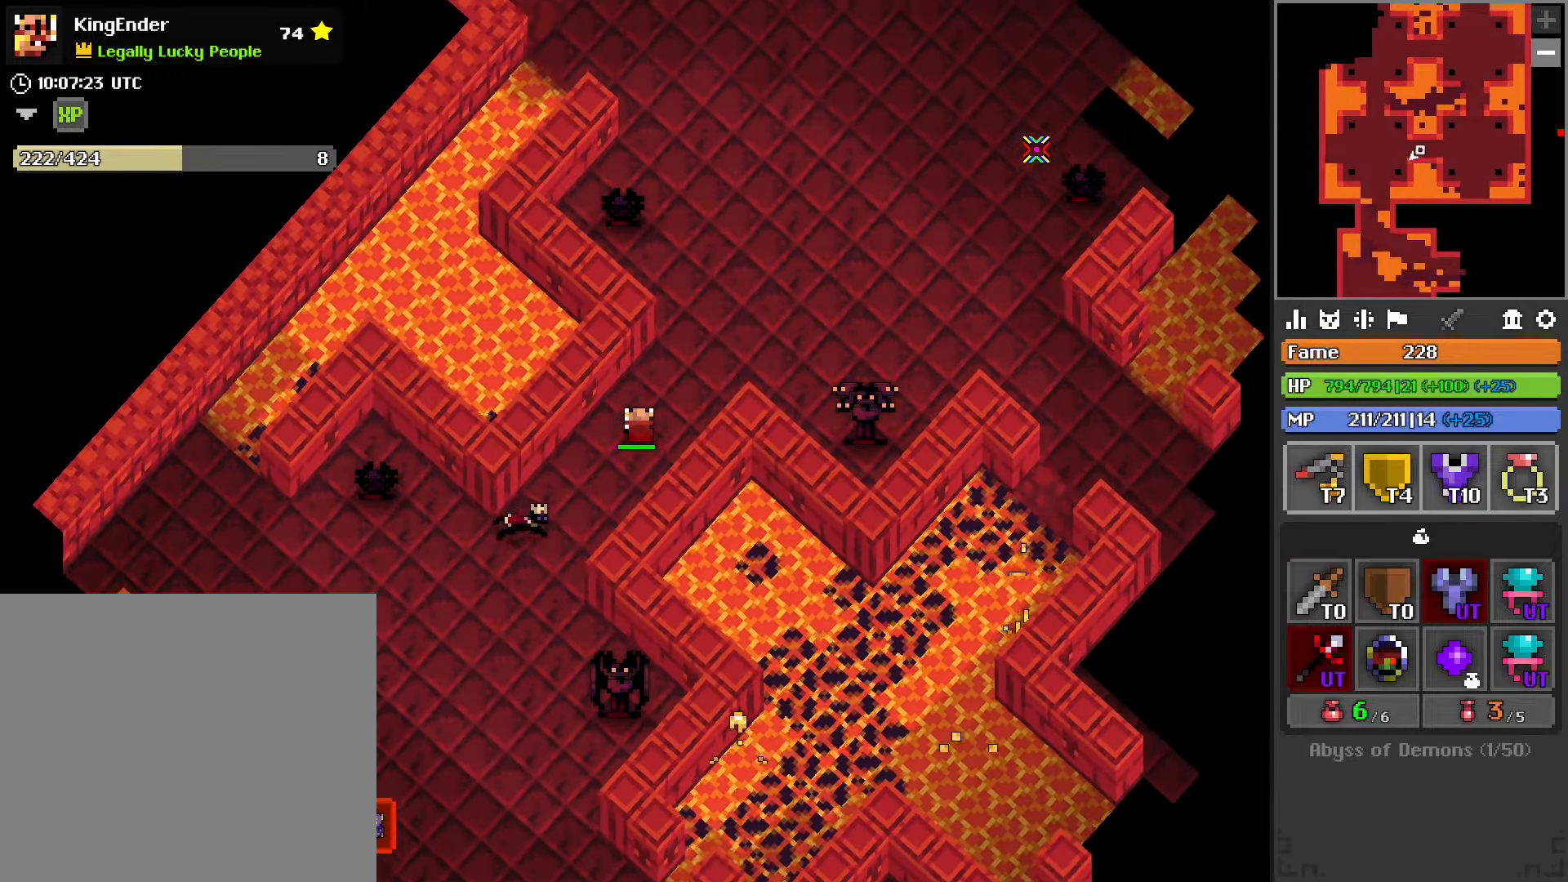
{"buttons": [], "left_stick": "up", "right_stick": "center", "events": [[350, "left_stick", "up"]]}
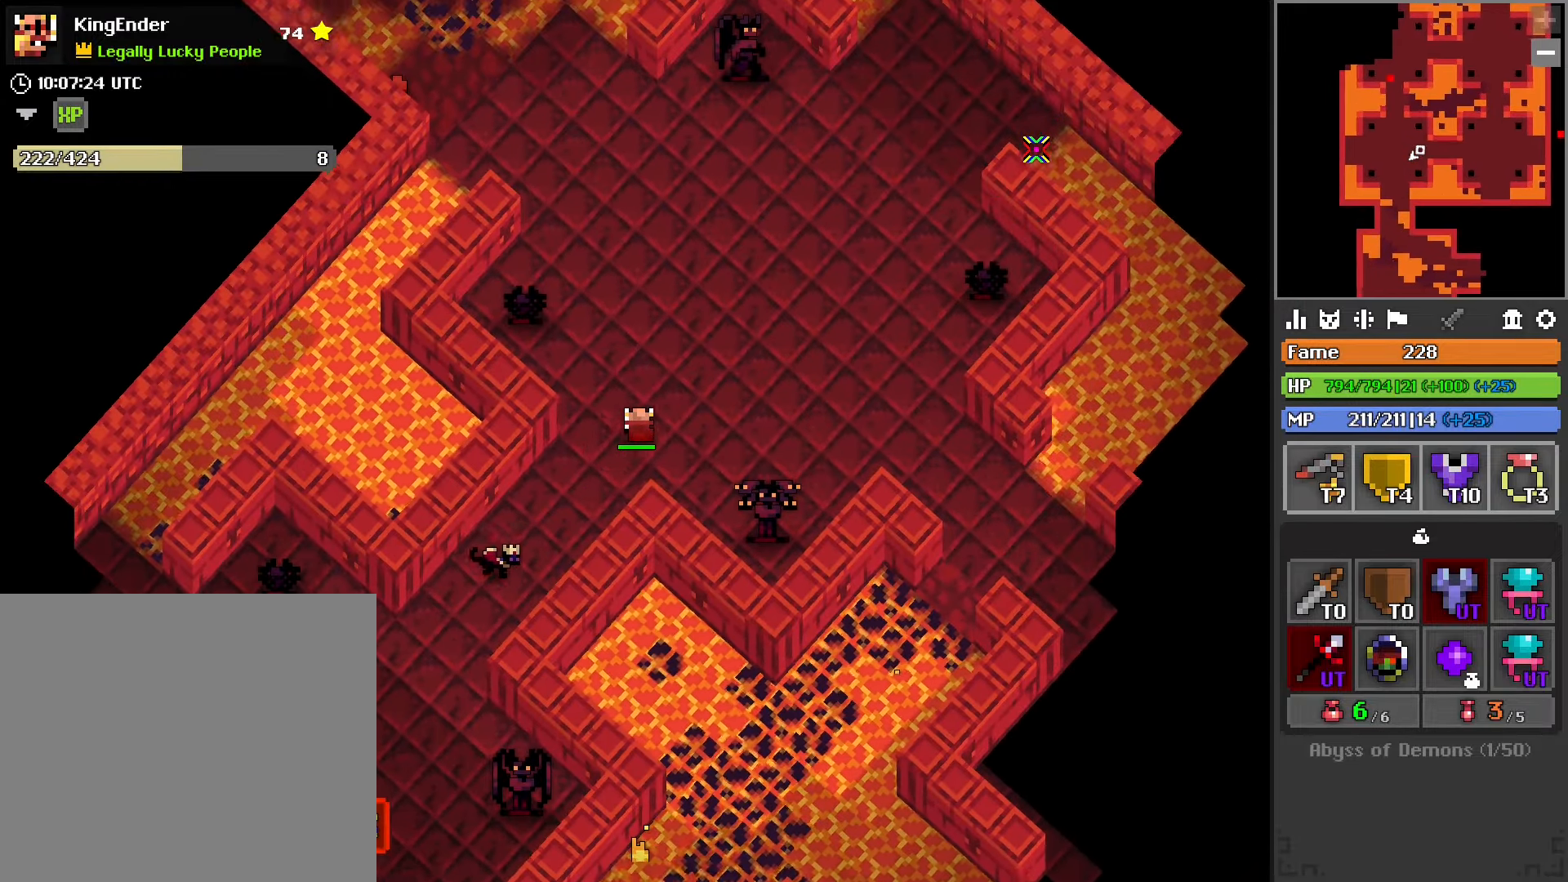
{"buttons": ["L1"], "left_stick": "up", "right_stick": "center", "events": [[433, "L1", "down"]]}
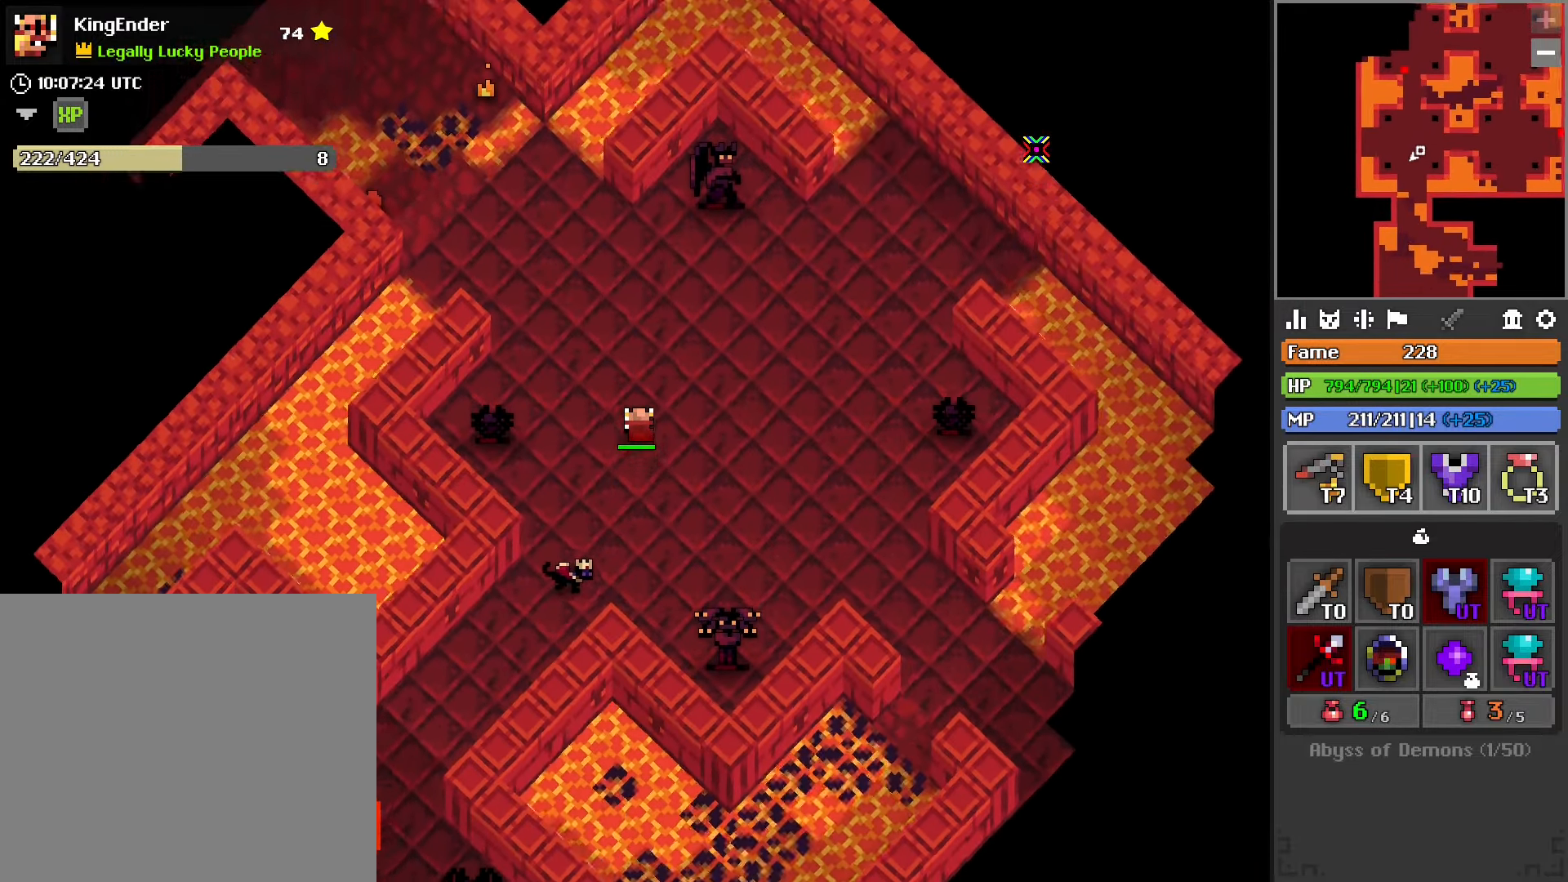
{"buttons": [], "left_stick": "up", "right_stick": "center", "events": [[133, "right_stick", "left"], [300, "L1", "up"], [317, "right_stick", "center"]]}
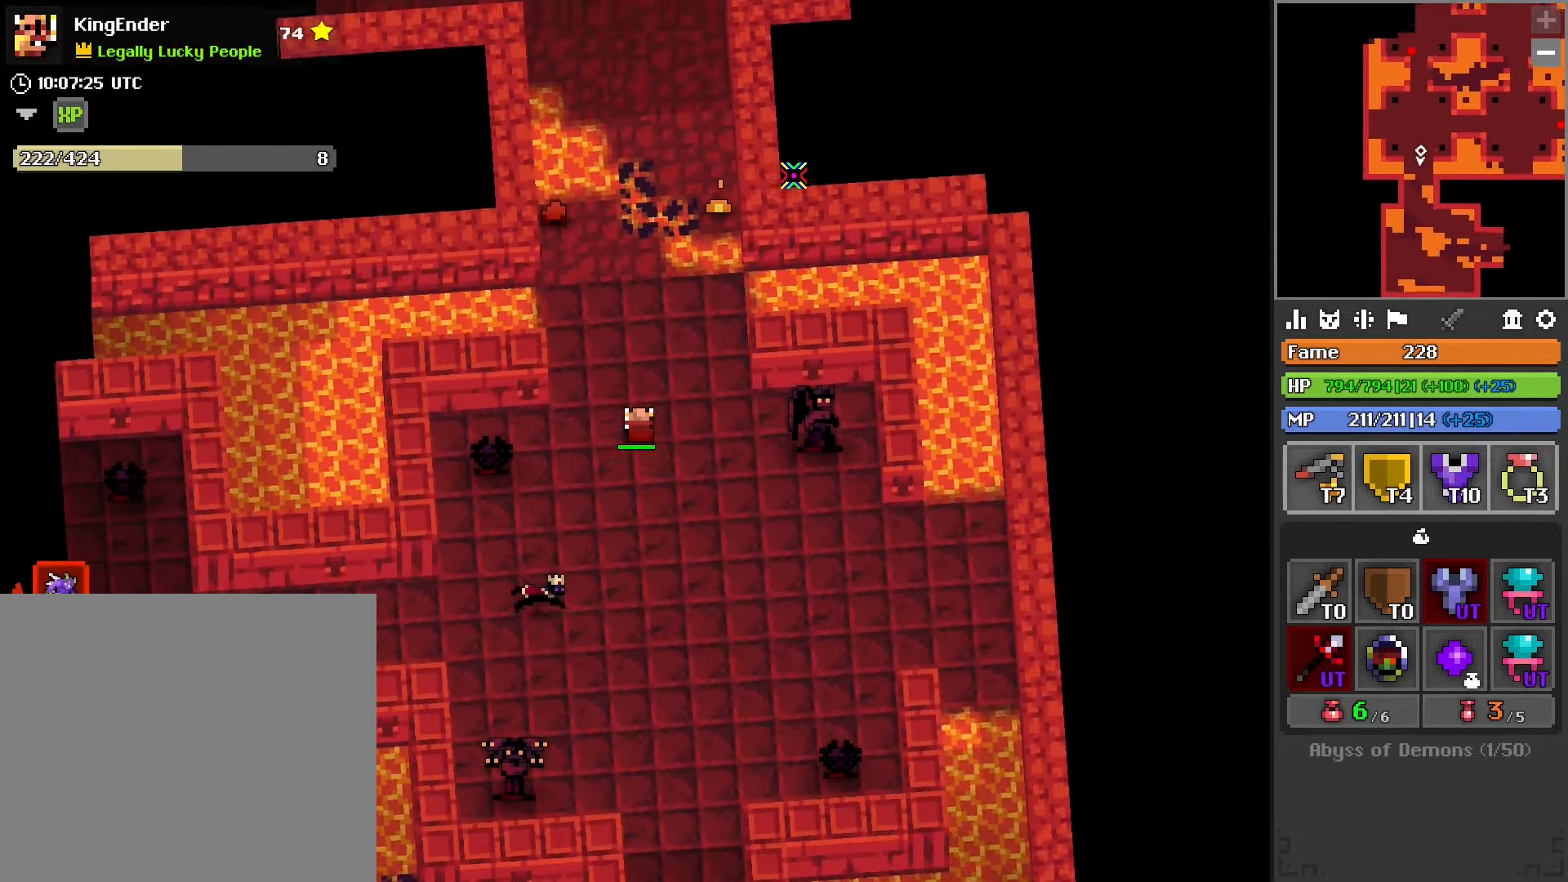
{"buttons": [], "left_stick": "up", "right_stick": "center", "events": []}
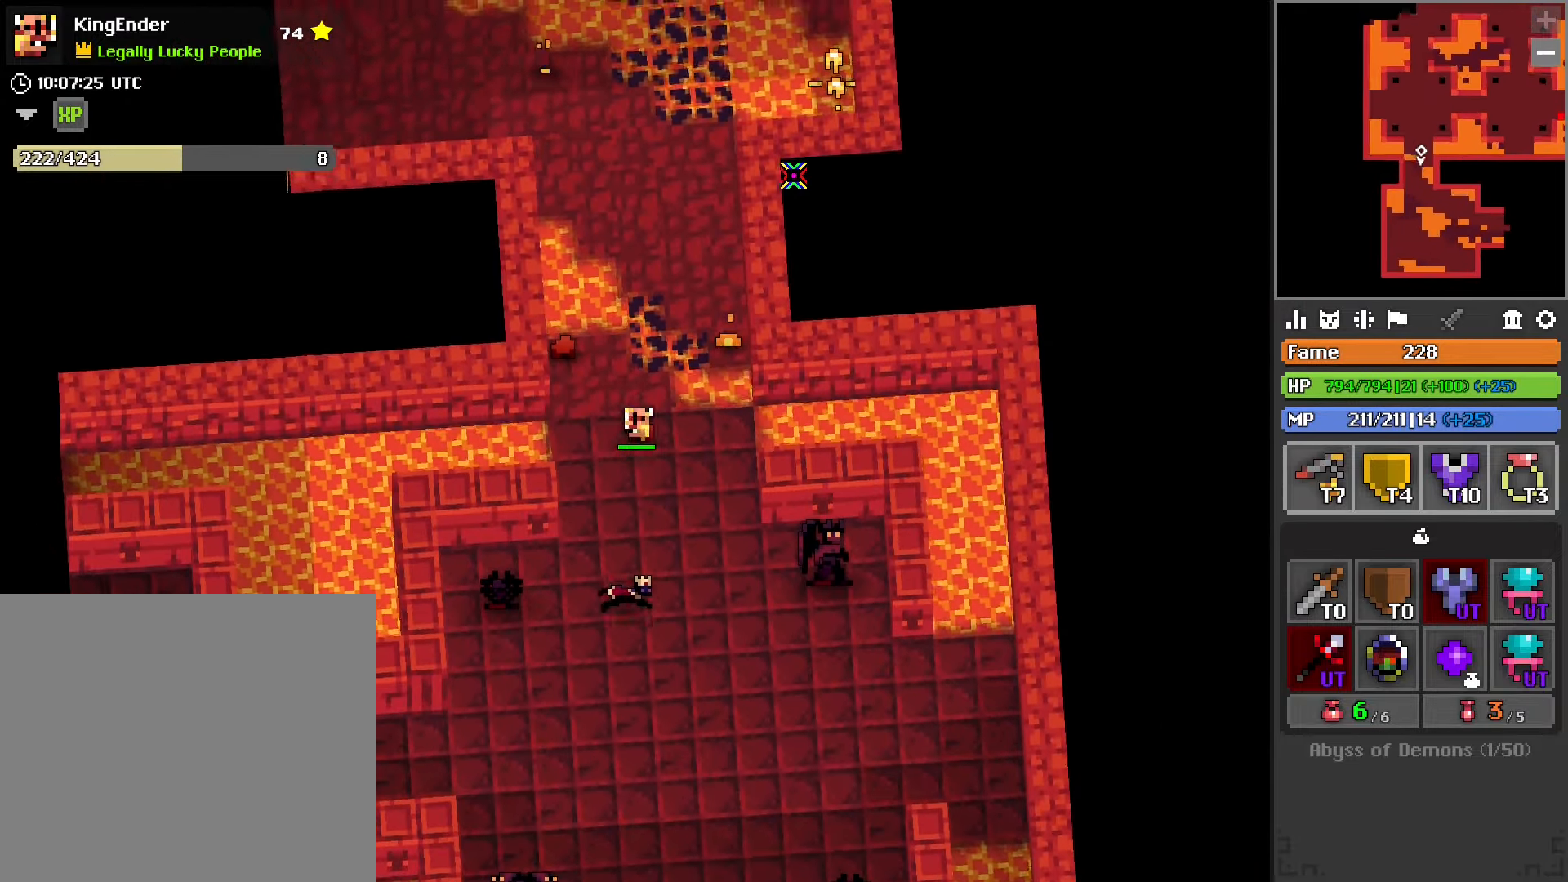
{"buttons": [], "left_stick": "up", "right_stick": "center"}
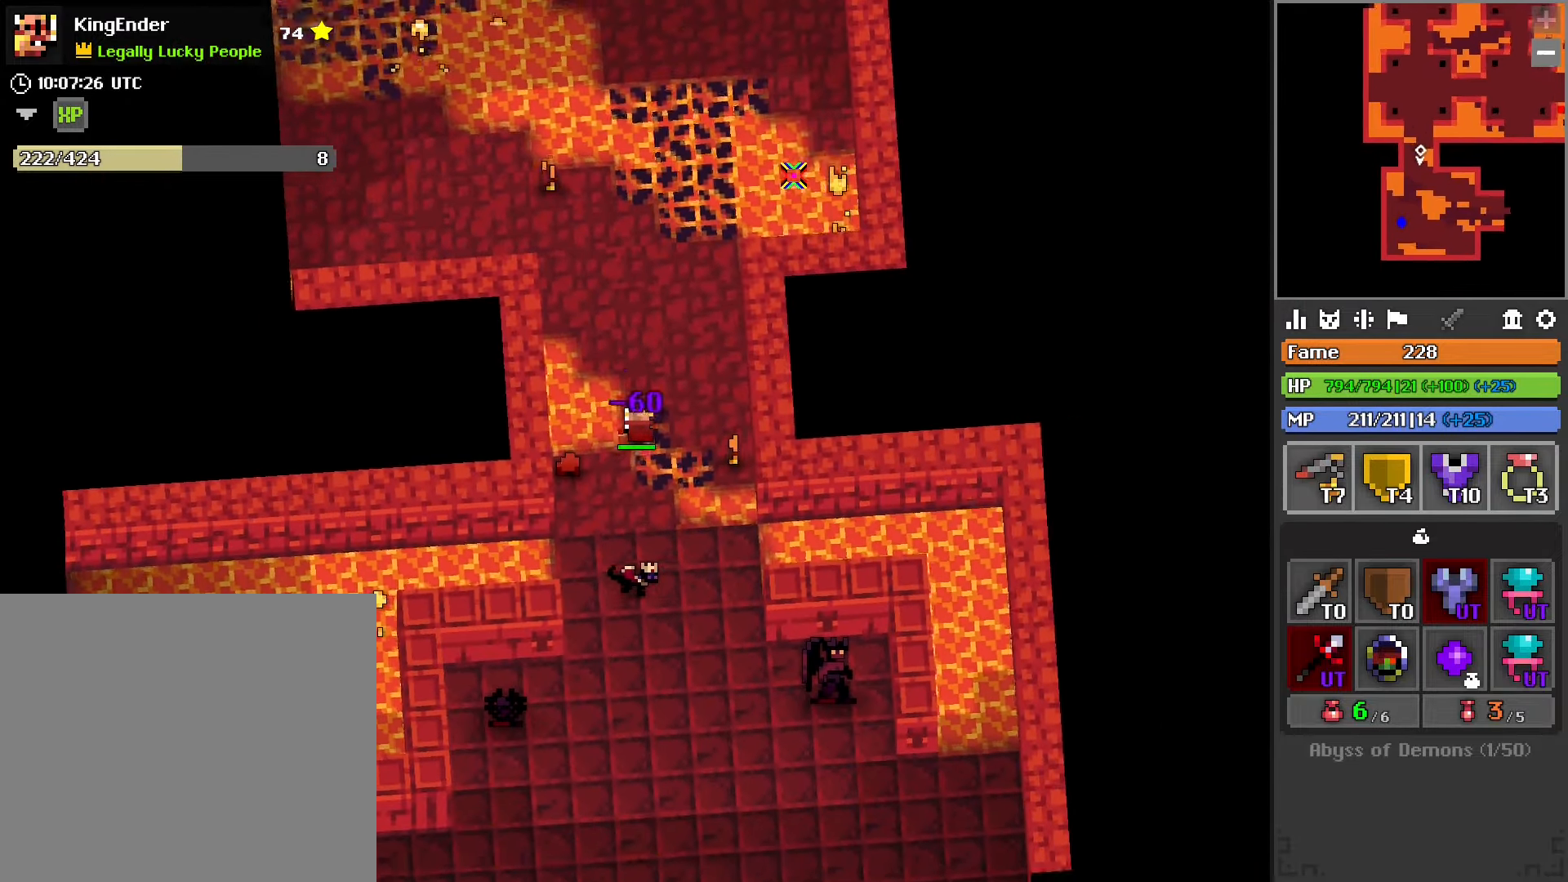
{"buttons": ["L1"], "left_stick": "up", "right_stick": "right", "events": [[350, "L1", "down"], [400, "right_stick", "right"]]}
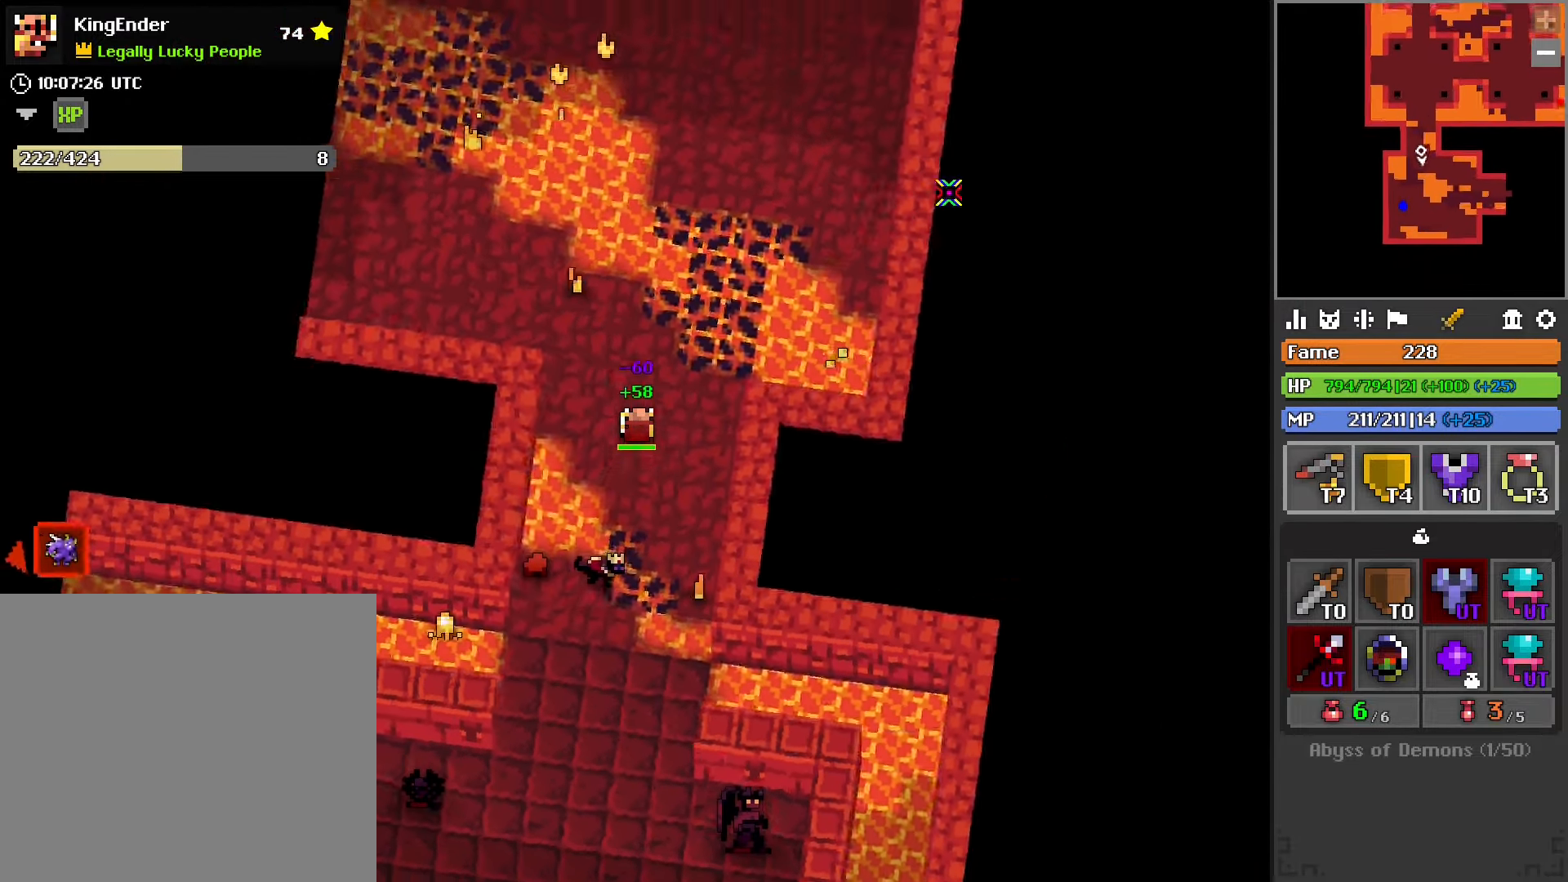
{"buttons": ["L1"], "left_stick": "up", "right_stick": "left", "events": [[283, "L1", "up"], [317, "right_stick", "center"], [467, "L1", "down"], [467, "right_stick", "left"]]}
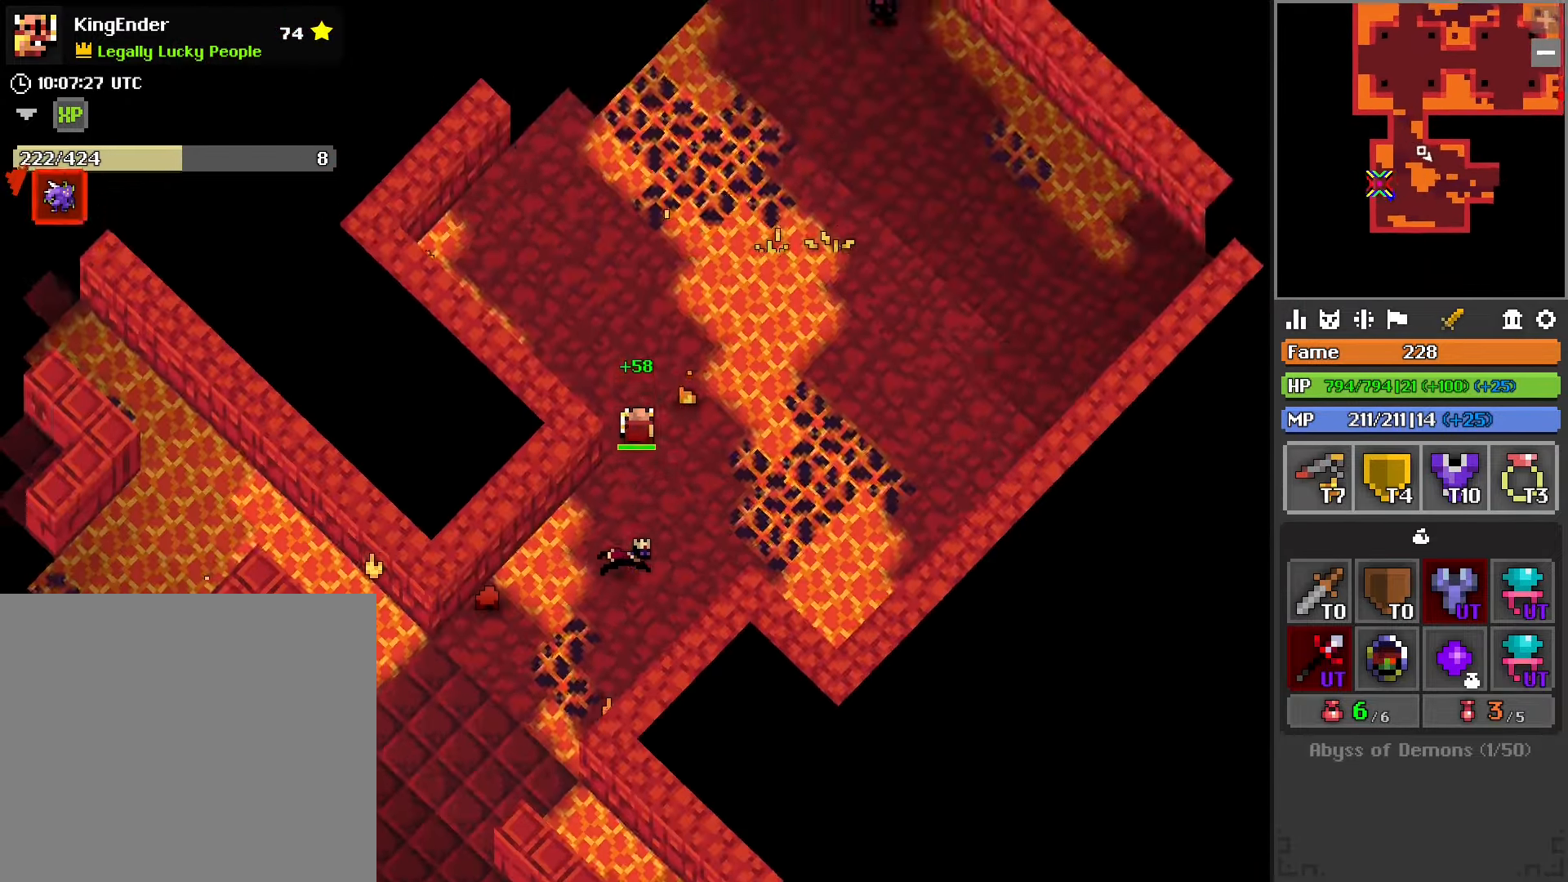
{"buttons": ["R2"], "left_stick": "up", "right_stick": "right", "events": [[133, "L1", "up"], [167, "right_stick", "center"], [316, "R2", "down"], [350, "right_stick", "down"], [483, "right_stick", "right"]]}
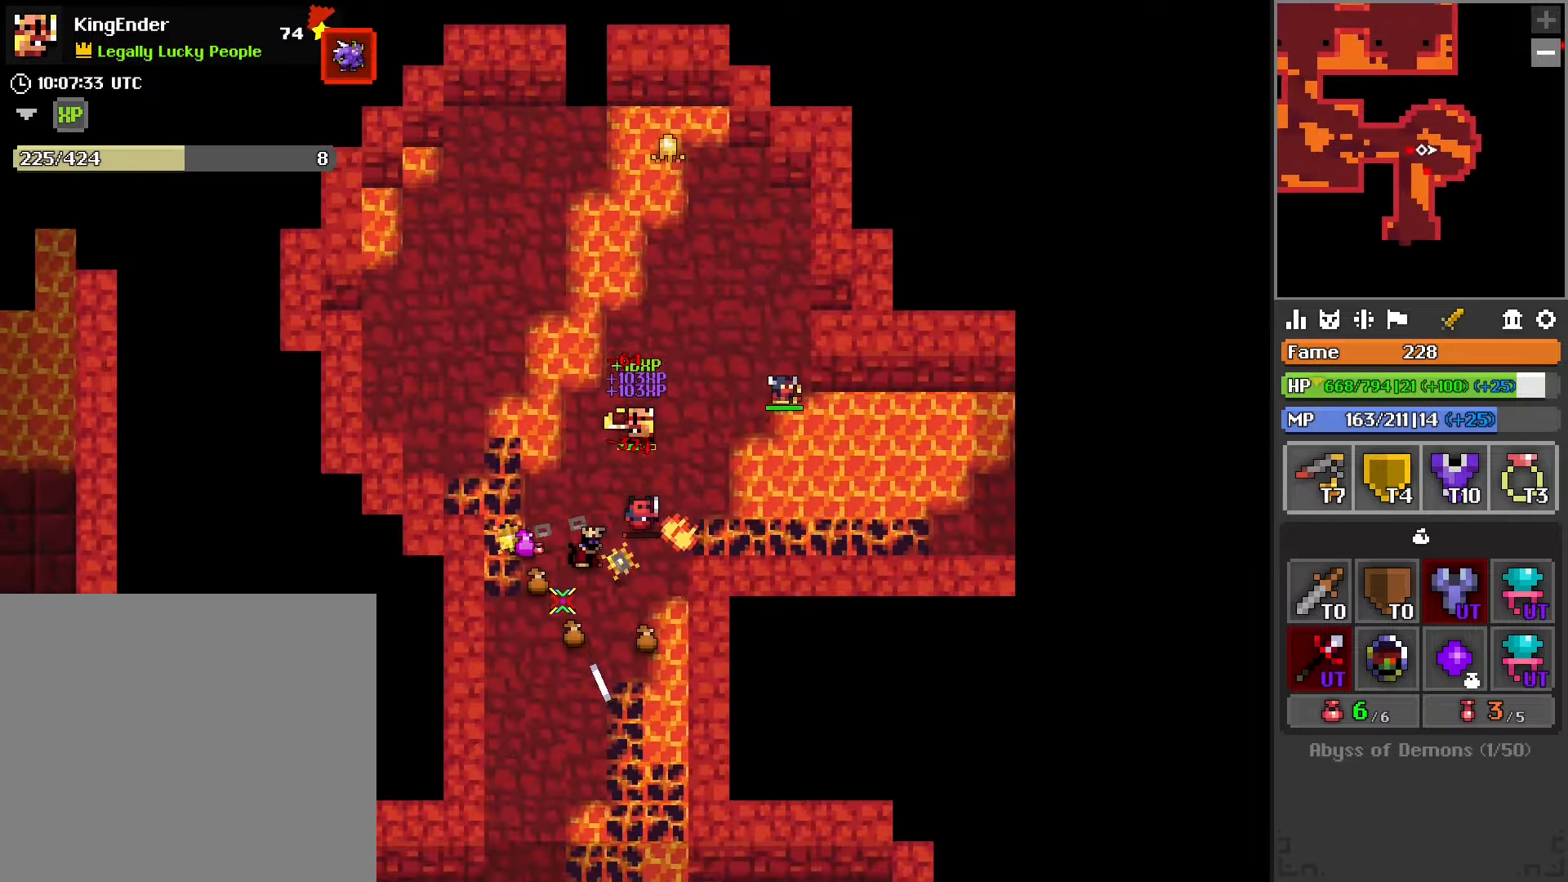
{"buttons": [], "left_stick": "up-right", "right_stick": "center"}
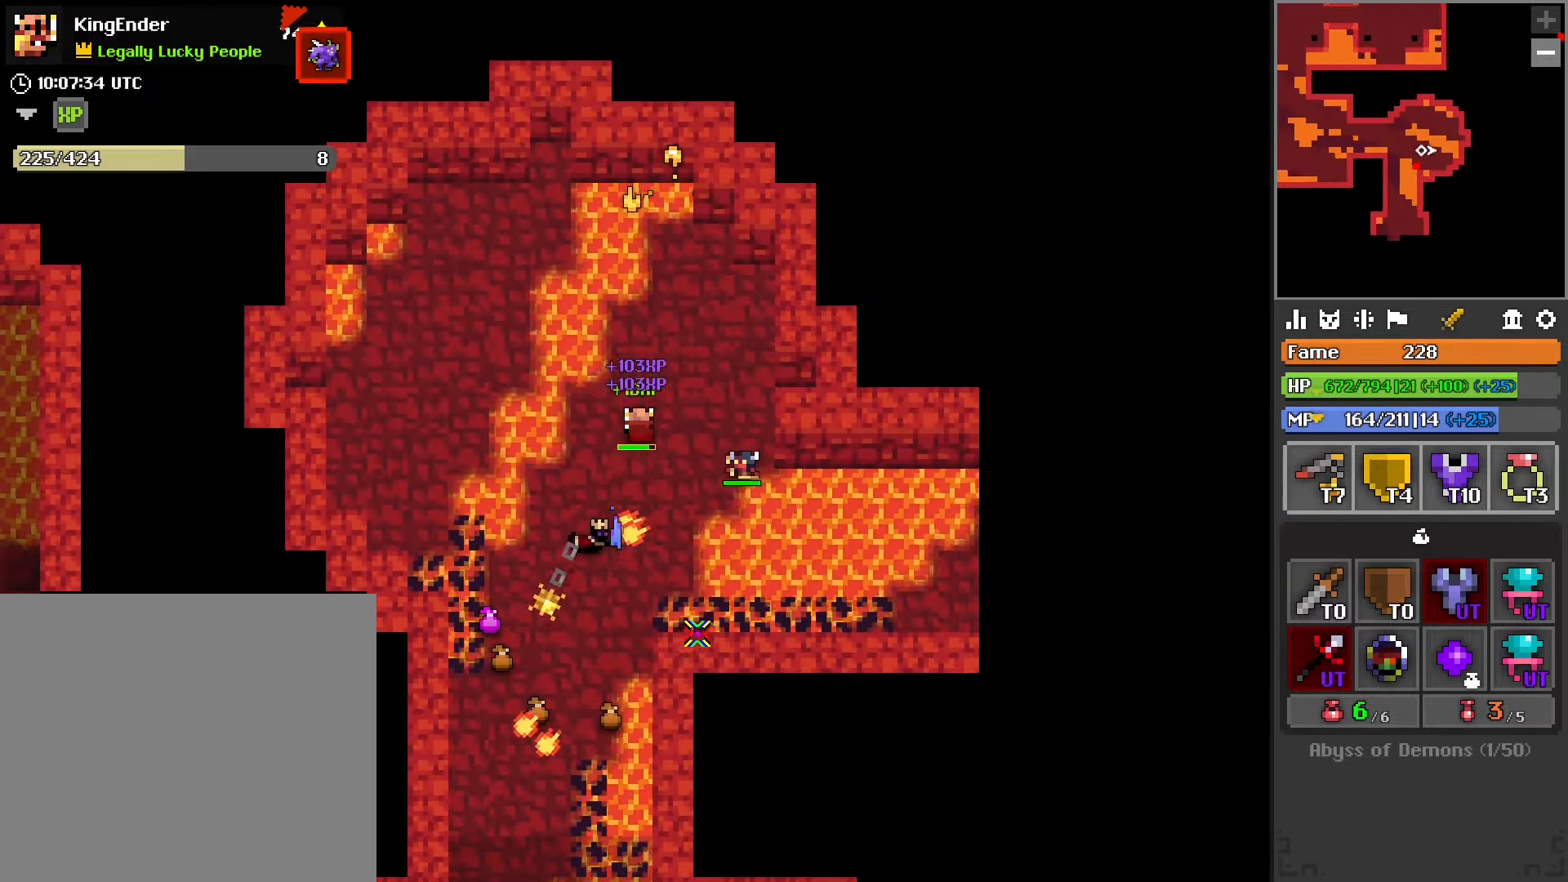
{"buttons": [], "left_stick": "down-left", "right_stick": "up-right", "events": [[16, "right_stick", "right"], [33, "left_stick", "right"], [116, "right_stick", "center"], [133, "R2", "down"], [166, "left_stick", "center"], [316, "left_stick", "down-left"], [400, "R2", "up"], [450, "right_stick", "up-right"]]}
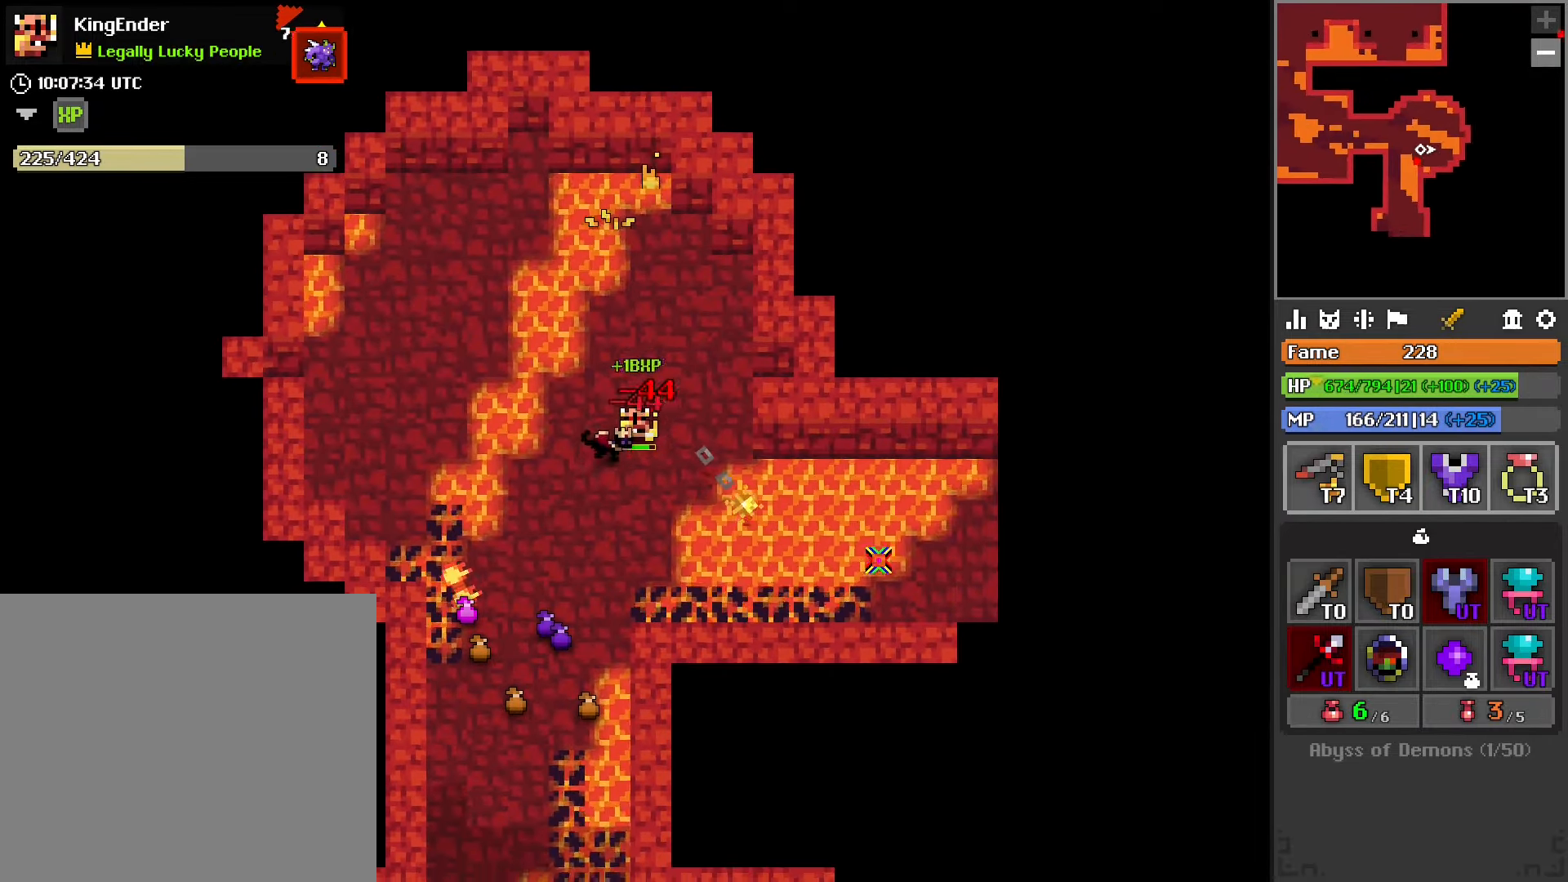
{"buttons": [], "left_stick": "down", "right_stick": "center", "events": [[50, "R2", "down"], [66, "right_stick", "center"], [166, "R2", "up"], [350, "left_stick", "down"]]}
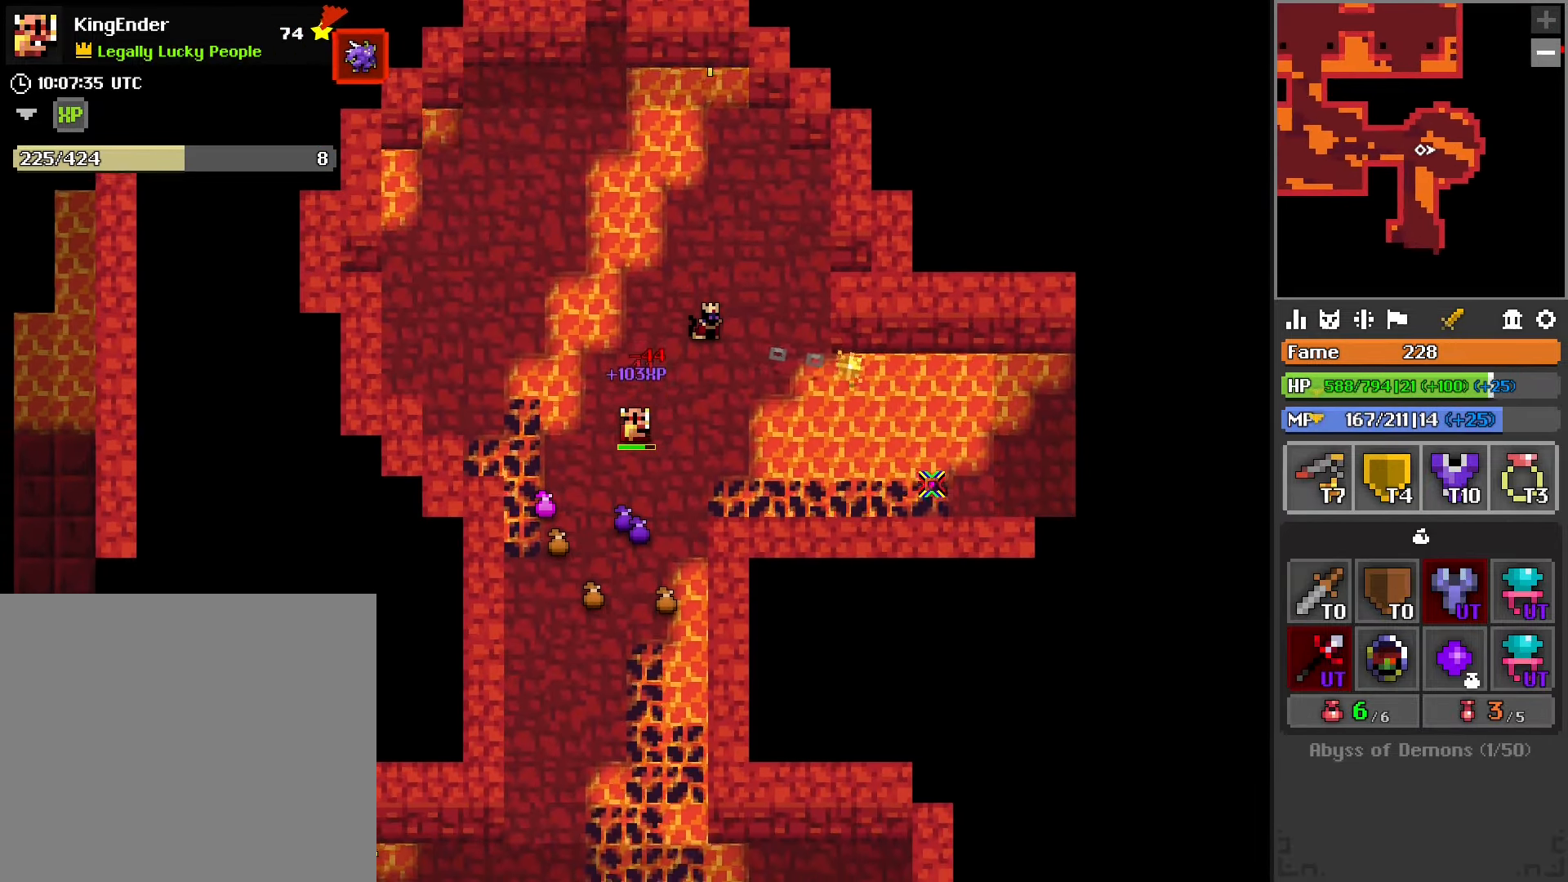
{"buttons": ["L1"], "left_stick": "down-right", "right_stick": "center", "events": [[200, "L1", "down"], [250, "L1", "up"], [250, "left_stick", "down-right"], [316, "L1", "down"], [366, "L1", "up"], [483, "L1", "down"]]}
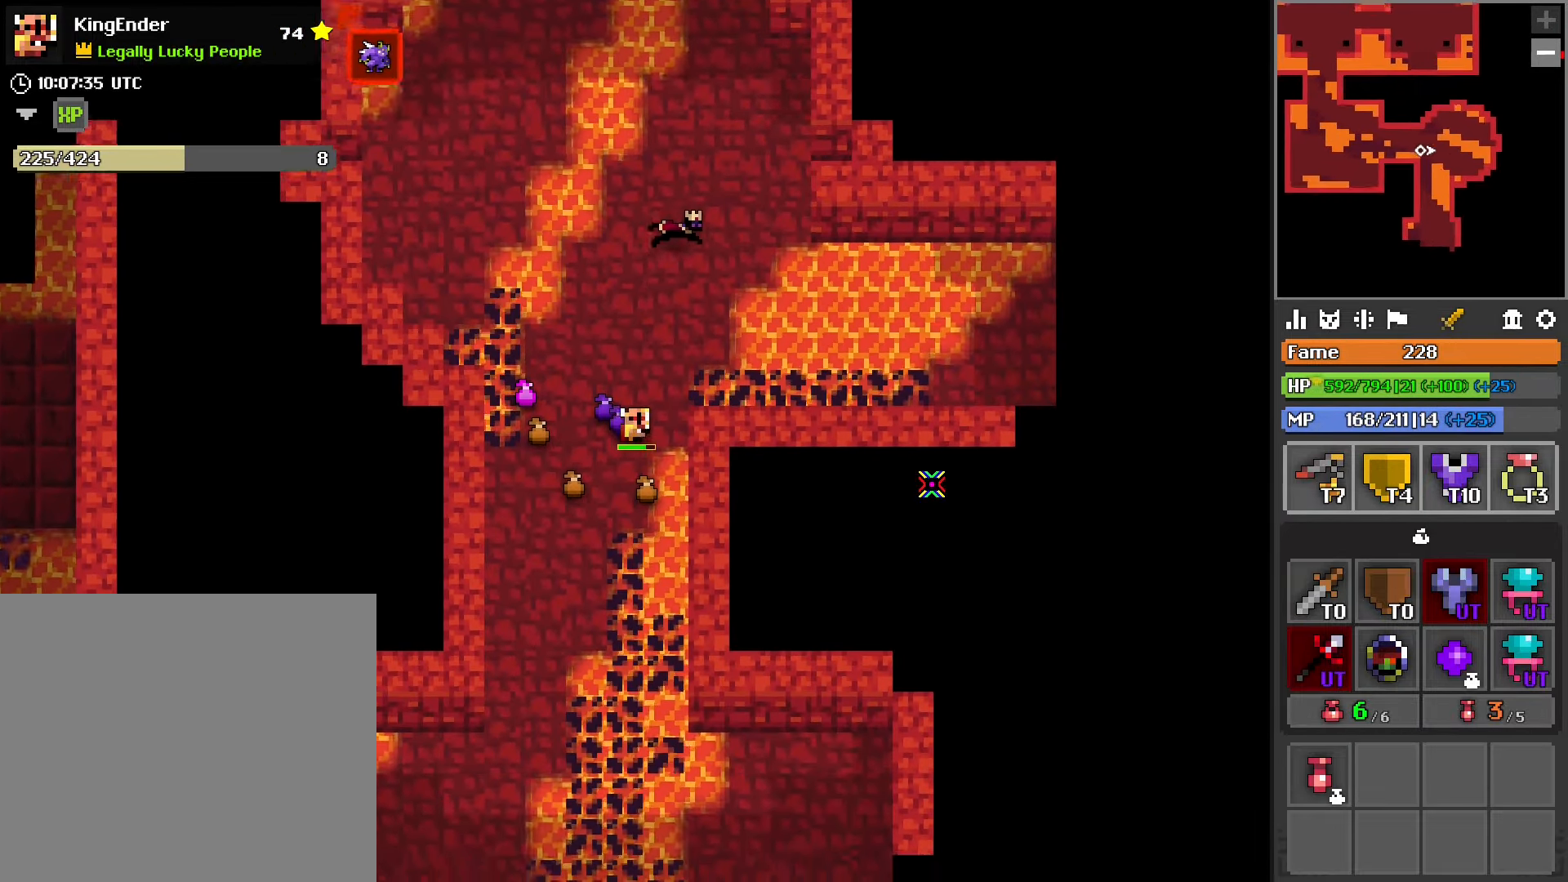
{"buttons": [], "left_stick": "center", "right_stick": "down-right", "events": [[16, "left_stick", "center"], [100, "right_stick", "down-right"], [216, "left_stick", "left"], [366, "L1", "up"], [366, "left_stick", "center"]]}
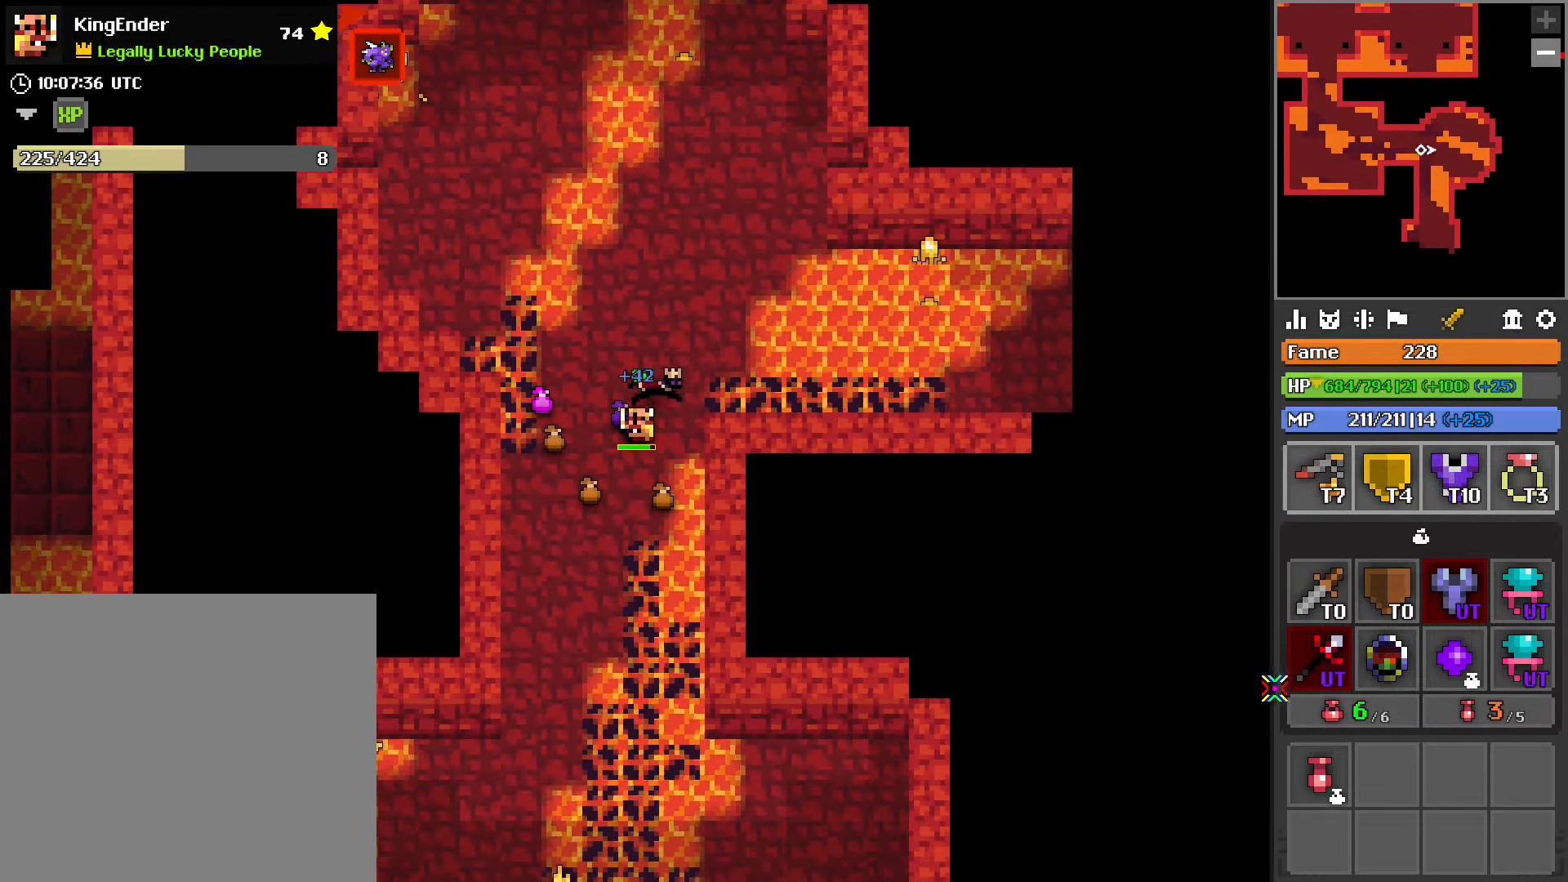
{"buttons": [], "left_stick": "center", "right_stick": "down-right", "events": [[83, "right_stick", "center"], [233, "R2", "down"], [366, "R2", "up"], [483, "right_stick", "down-right"]]}
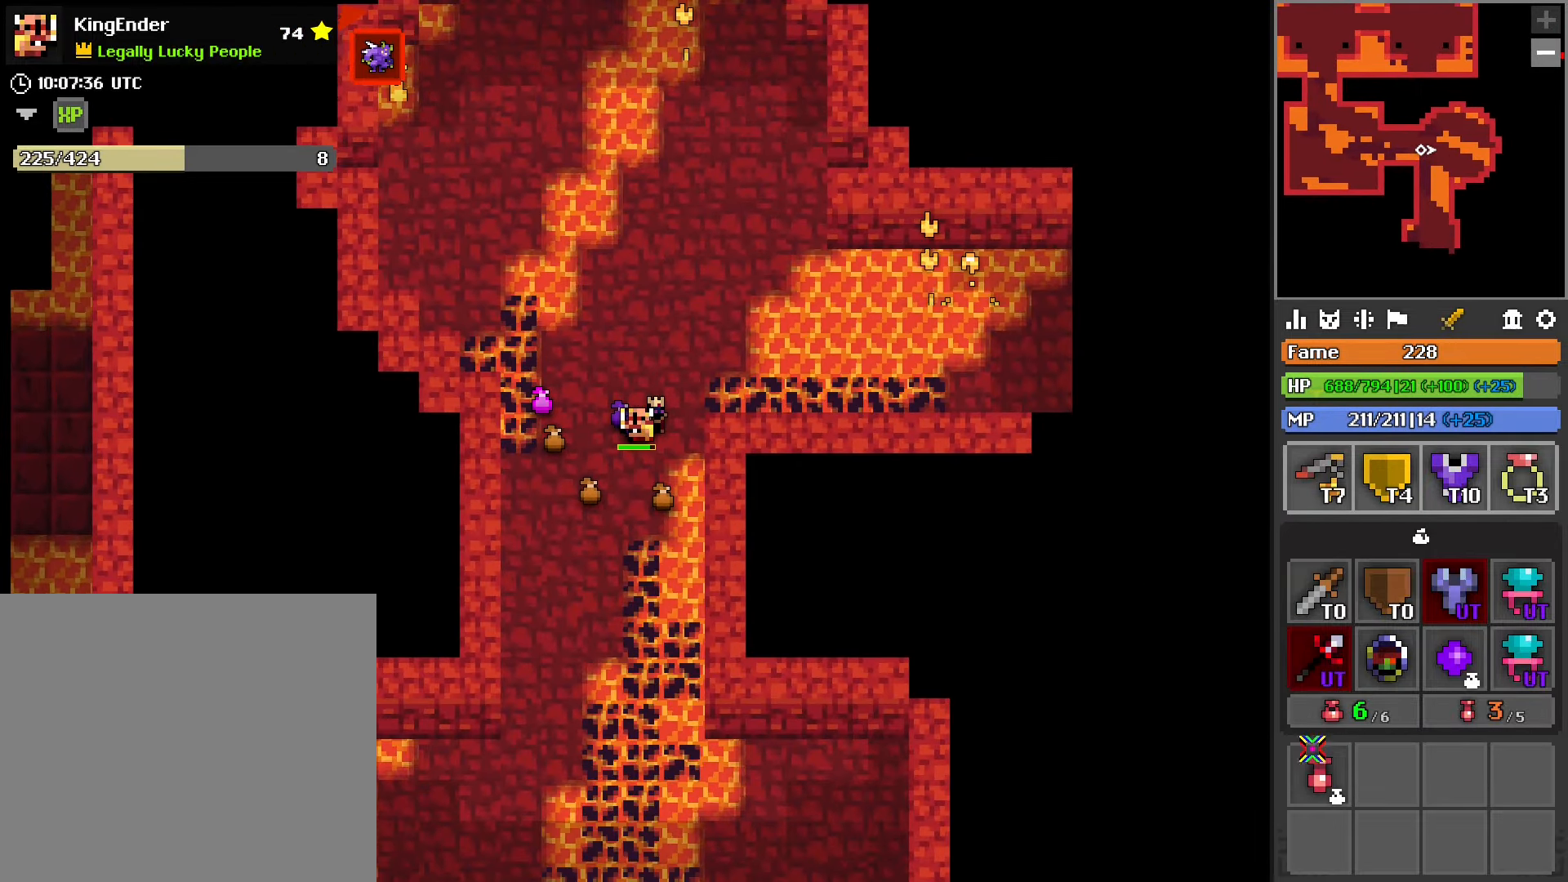
{"buttons": [], "left_stick": "center", "right_stick": "center", "events": [[50, "right_stick", "center"], [83, "R2", "down"], [200, "R2", "up"], [266, "R2", "down"], [366, "R2", "up"]]}
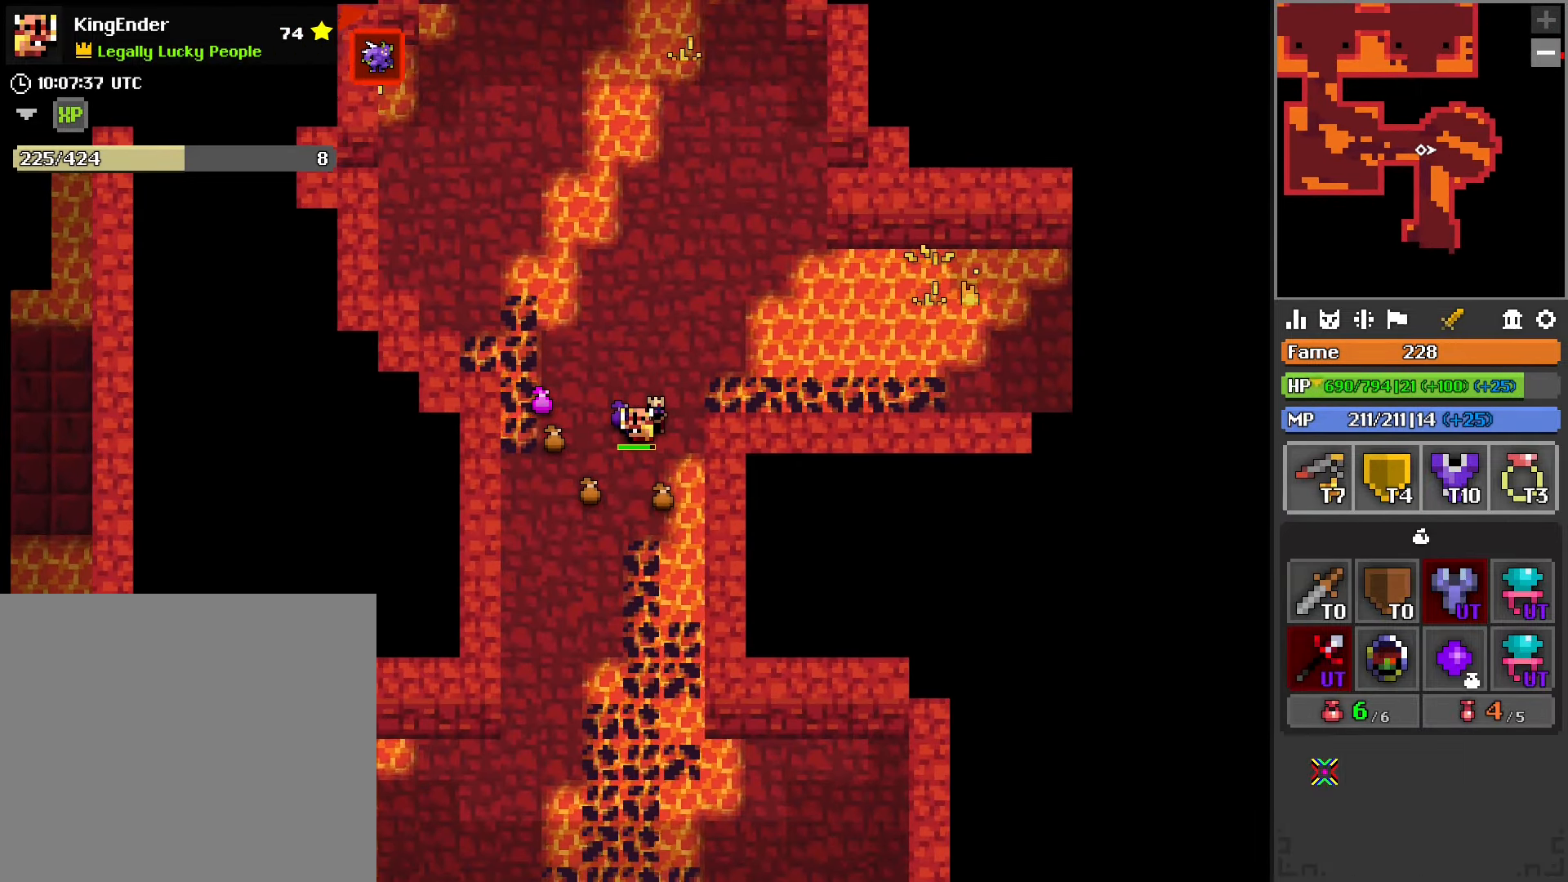
{"buttons": ["L1", "R2"], "left_stick": "center", "right_stick": "center", "events": [[50, "left_stick", "up-left"], [150, "left_stick", "center"], [200, "L1", "down"], [316, "R2", "down"], [400, "R2", "up"], [483, "R2", "down"]]}
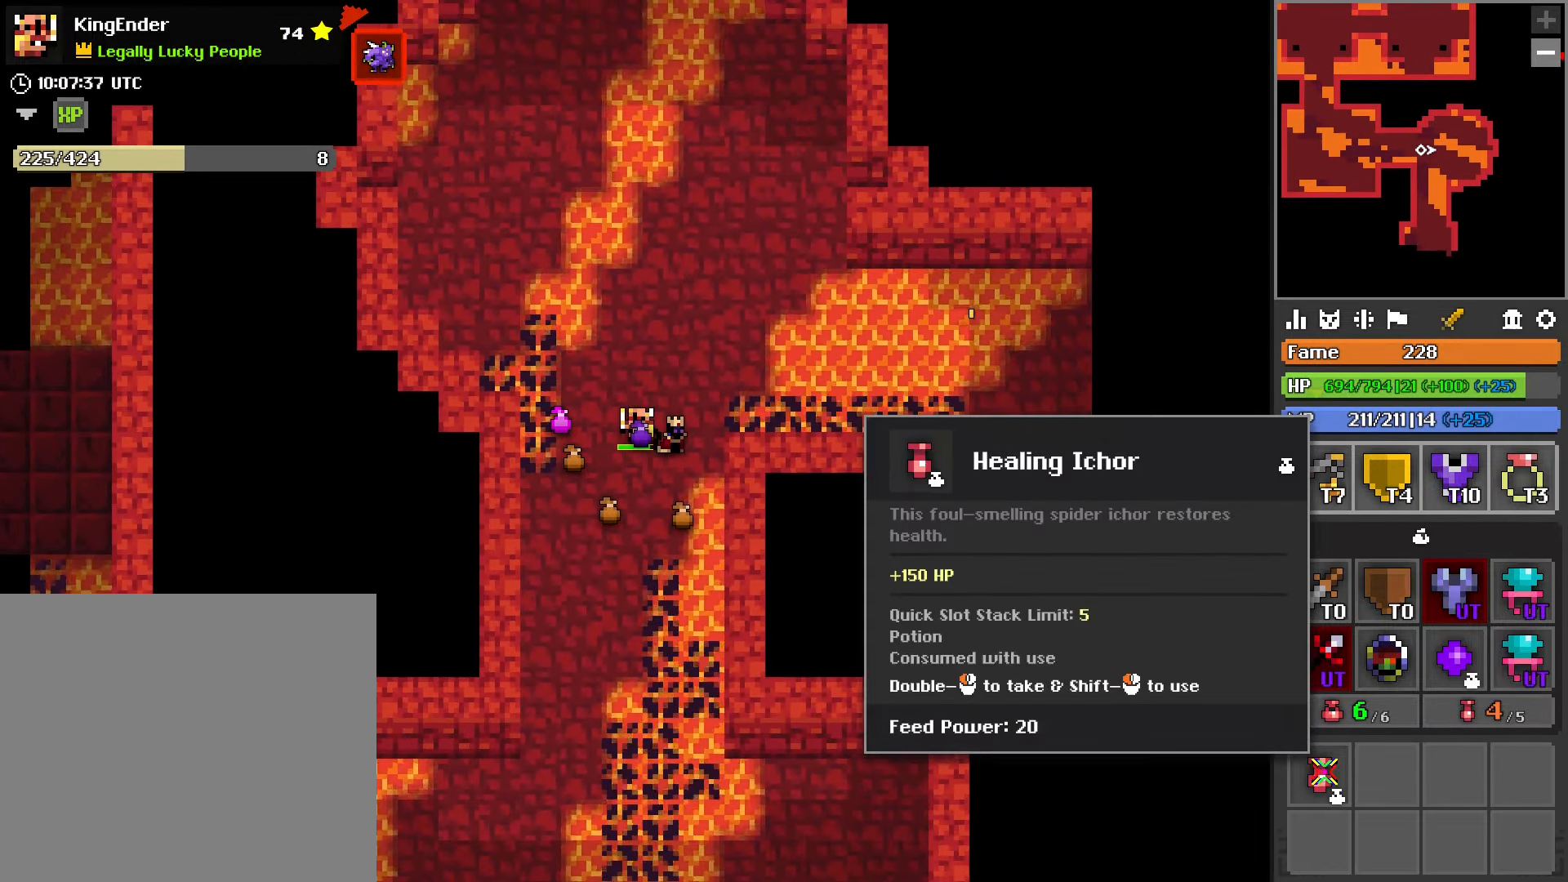
{"buttons": [], "left_stick": "center", "right_stick": "center", "events": [[66, "R2", "up"], [66, "left_stick", "down"], [150, "L1", "up"], [200, "L1", "down"], [316, "L1", "up"], [366, "left_stick", "center"]]}
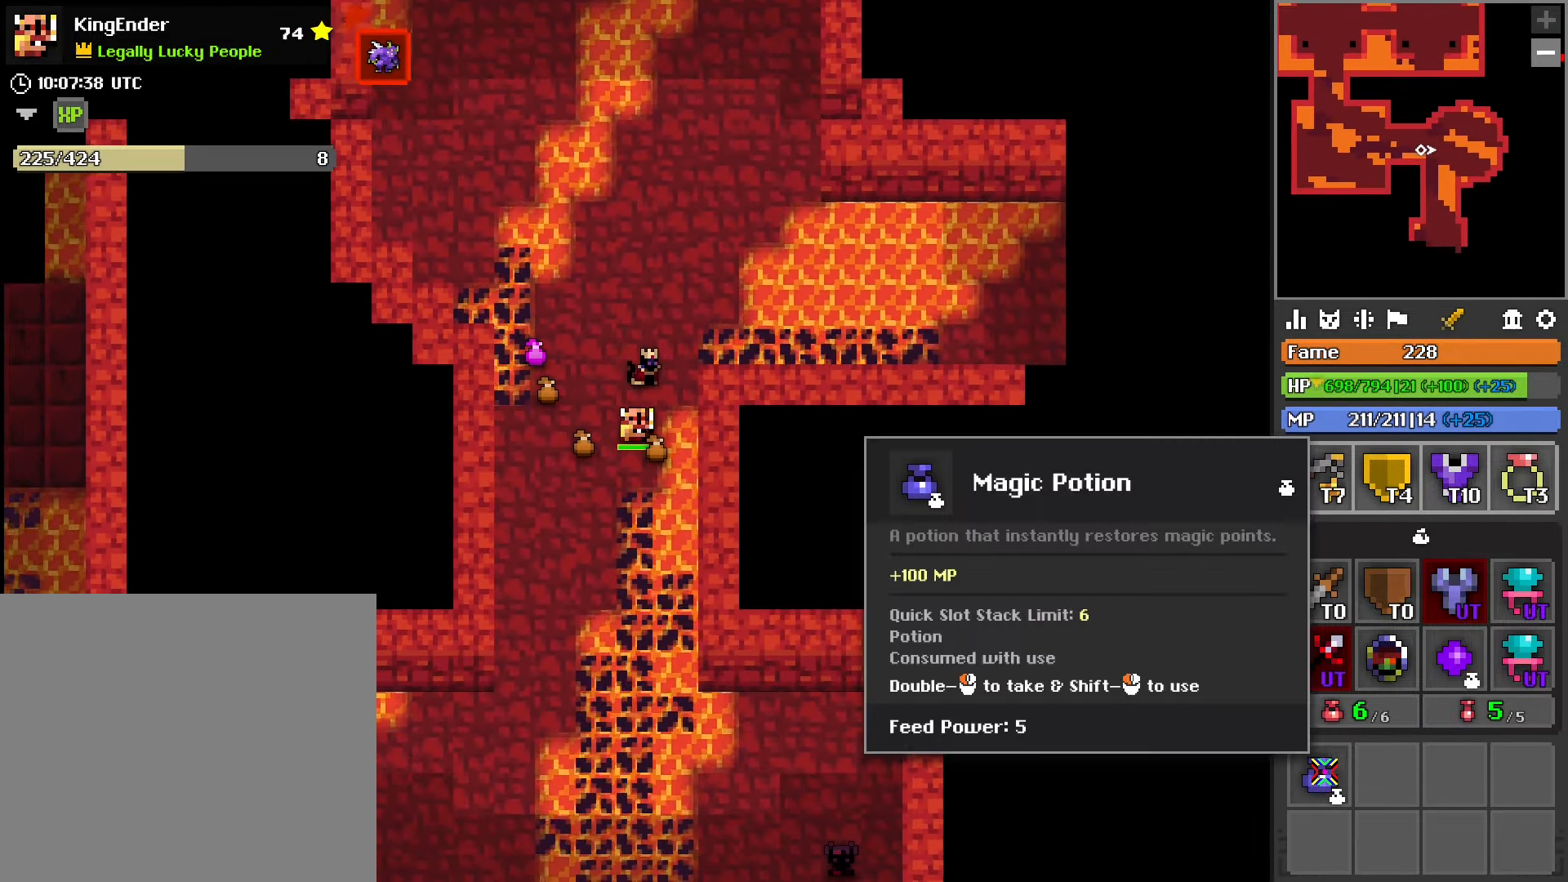
{"buttons": [], "left_stick": "up", "right_stick": "center", "events": [[83, "left_stick", "left"], [216, "L1", "down"], [266, "L1", "up"], [333, "left_stick", "up-left"], [483, "left_stick", "up"]]}
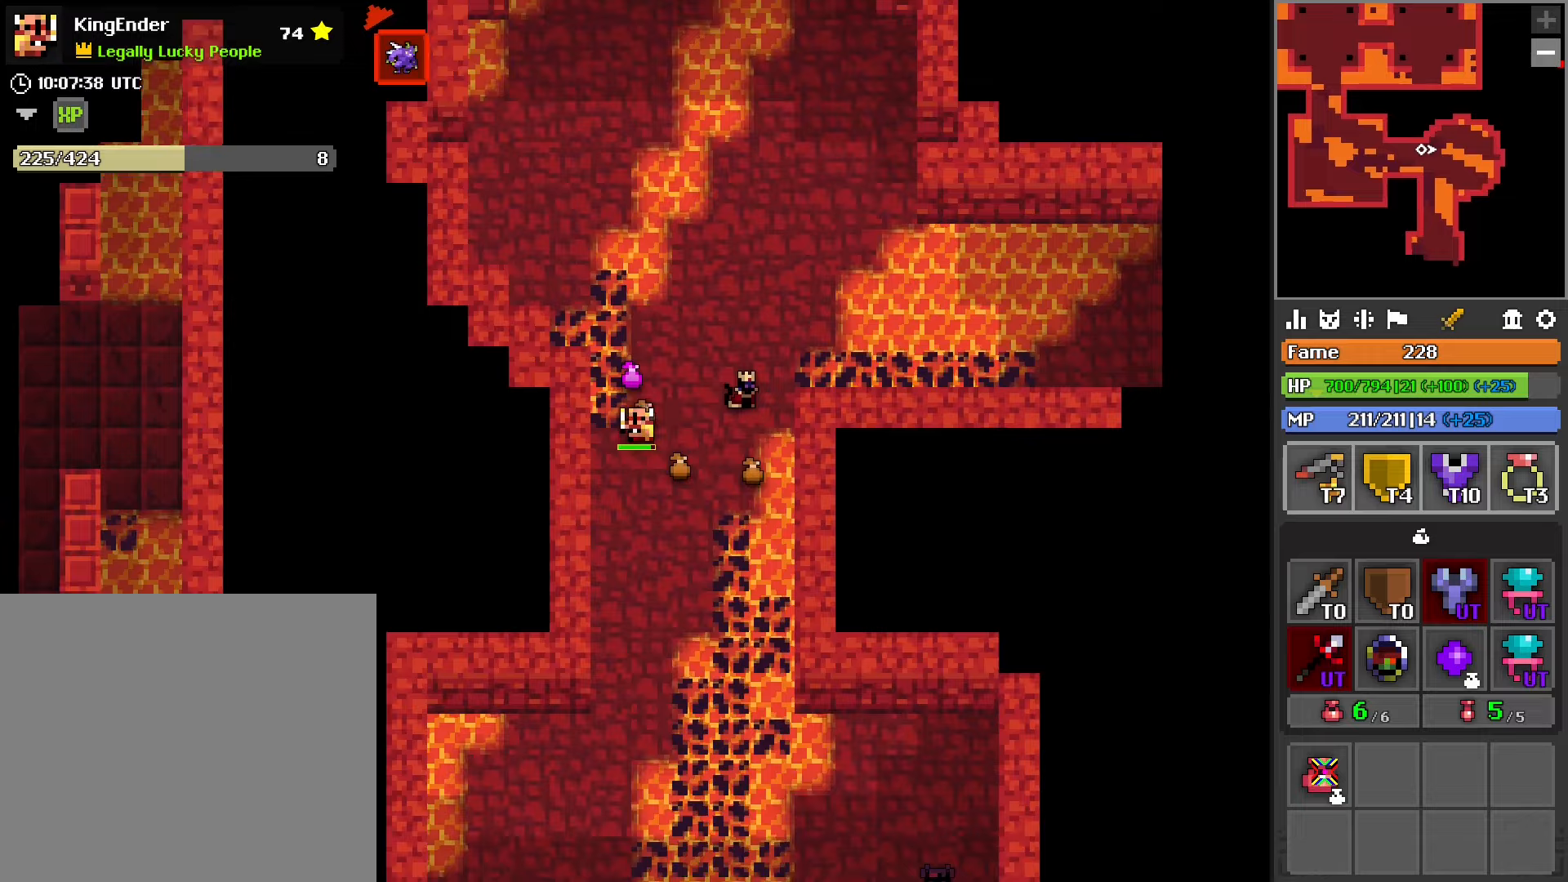
{"buttons": [], "left_stick": "right", "right_stick": "left", "events": [[250, "left_stick", "right"], [283, "L1", "down"], [383, "right_stick", "left"], [400, "L1", "up"]]}
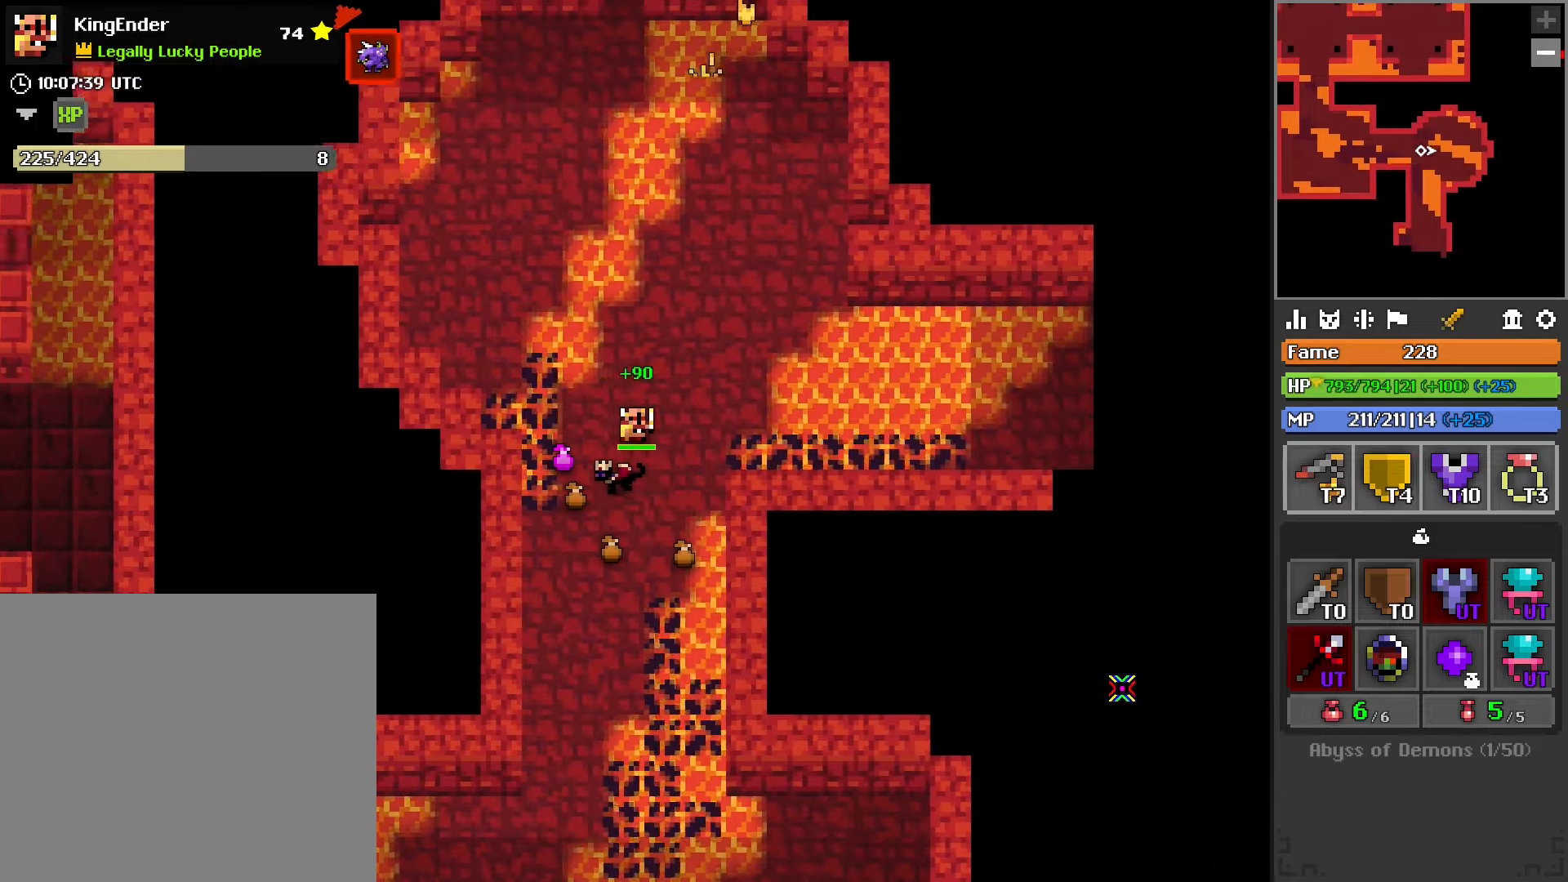
{"buttons": ["L1"], "left_stick": "right", "right_stick": "center", "events": [[17, "right_stick", "up-left"], [100, "R1", "down"], [117, "L1", "down"], [200, "L1", "up"], [233, "right_stick", "center"], [317, "R1", "up"], [450, "L1", "down"]]}
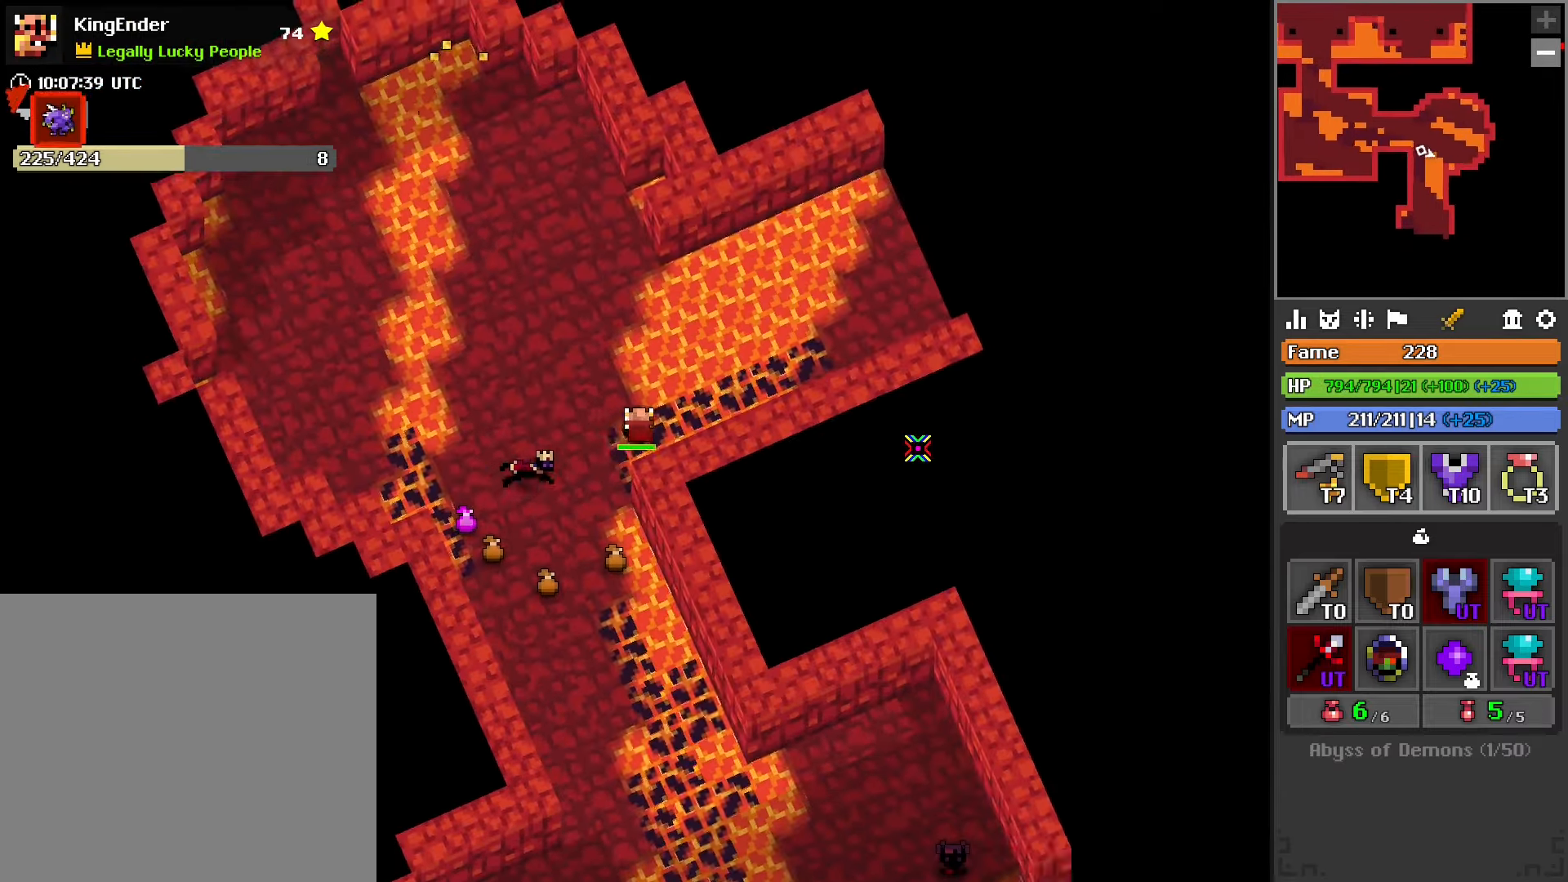
{"buttons": ["R1"], "left_stick": "up-right", "right_stick": "center", "events": [[100, "L1", "up"], [267, "R1", "down"], [483, "left_stick", "up-right"]]}
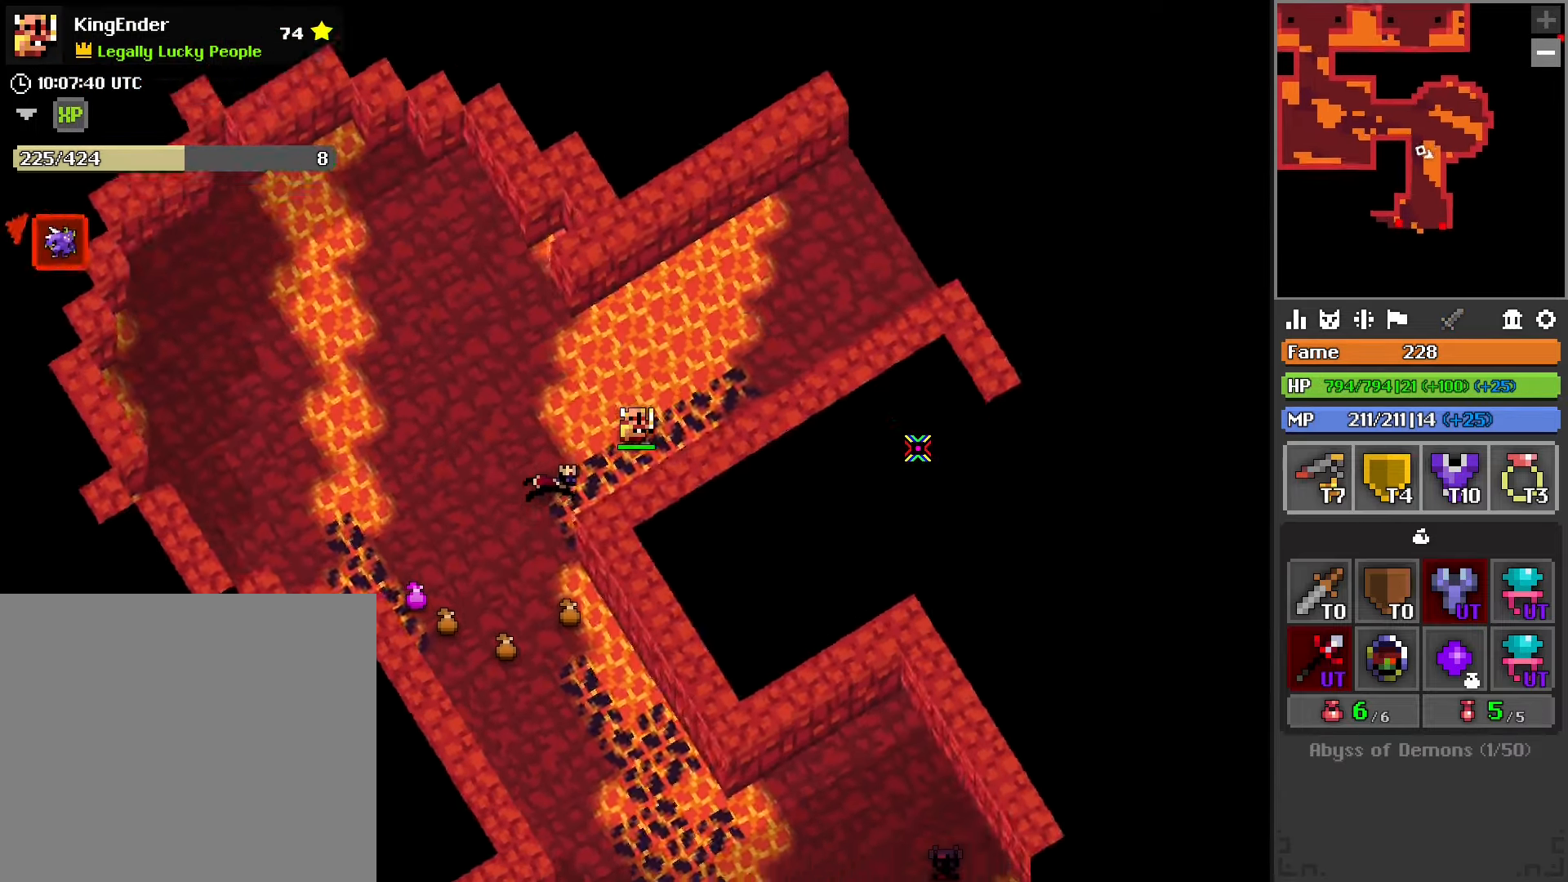
{"buttons": ["R1"], "left_stick": "up", "right_stick": "down-left", "events": [[33, "right_stick", "up-left"], [233, "right_stick", "center"], [267, "R1", "up"], [300, "L1", "down"], [433, "left_stick", "up"], [450, "right_stick", "down-left"], [467, "L1", "up"], [483, "R1", "down"]]}
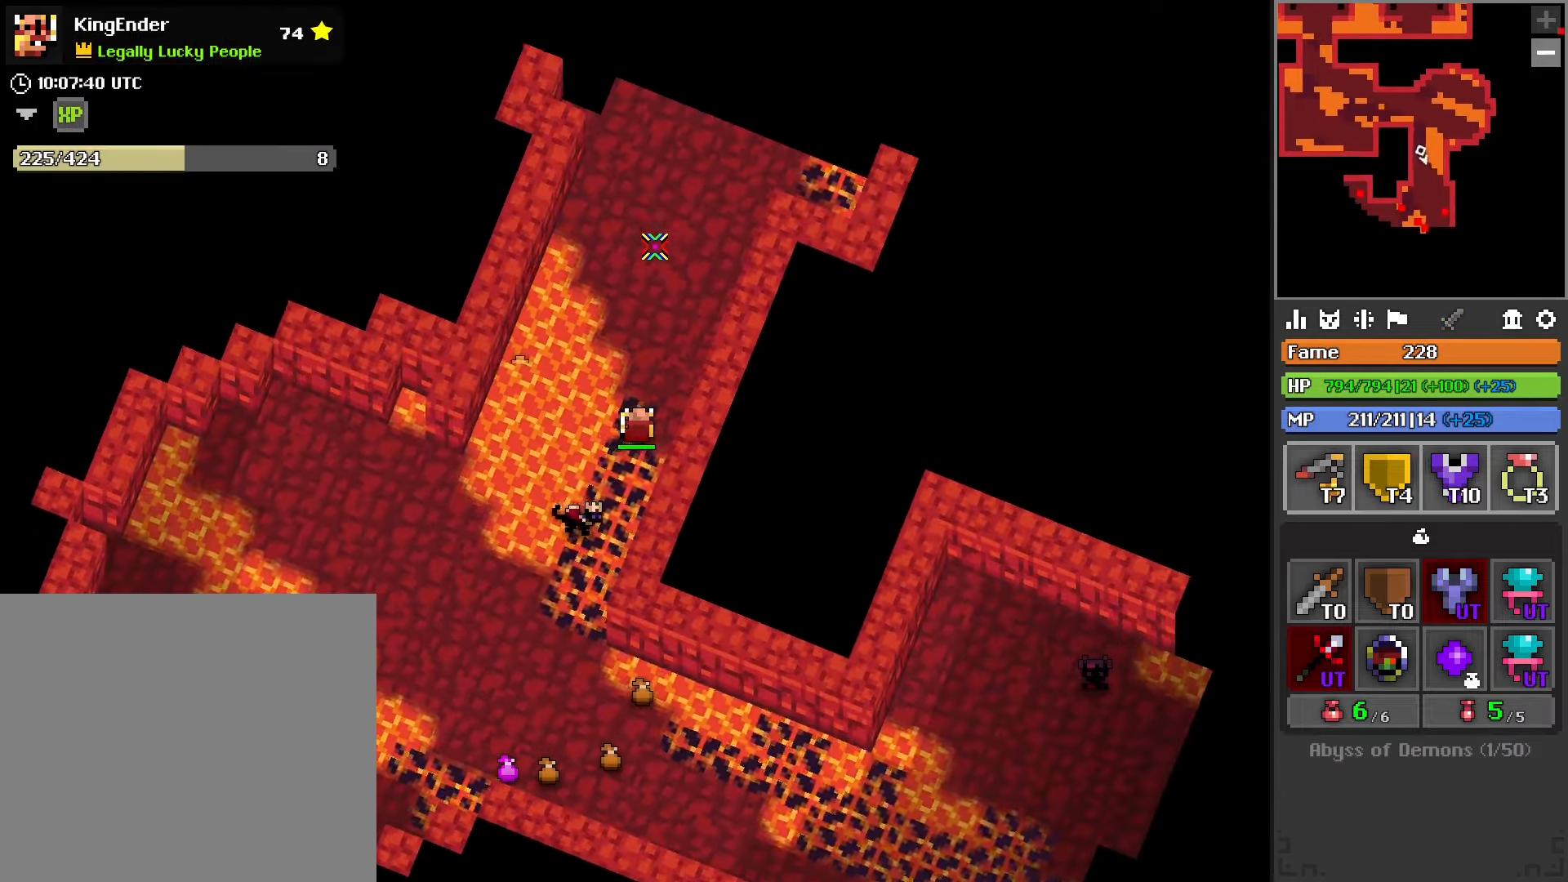
{"buttons": [], "left_stick": "up", "right_stick": "center", "events": [[17, "right_stick", "center"], [183, "R1", "up"]]}
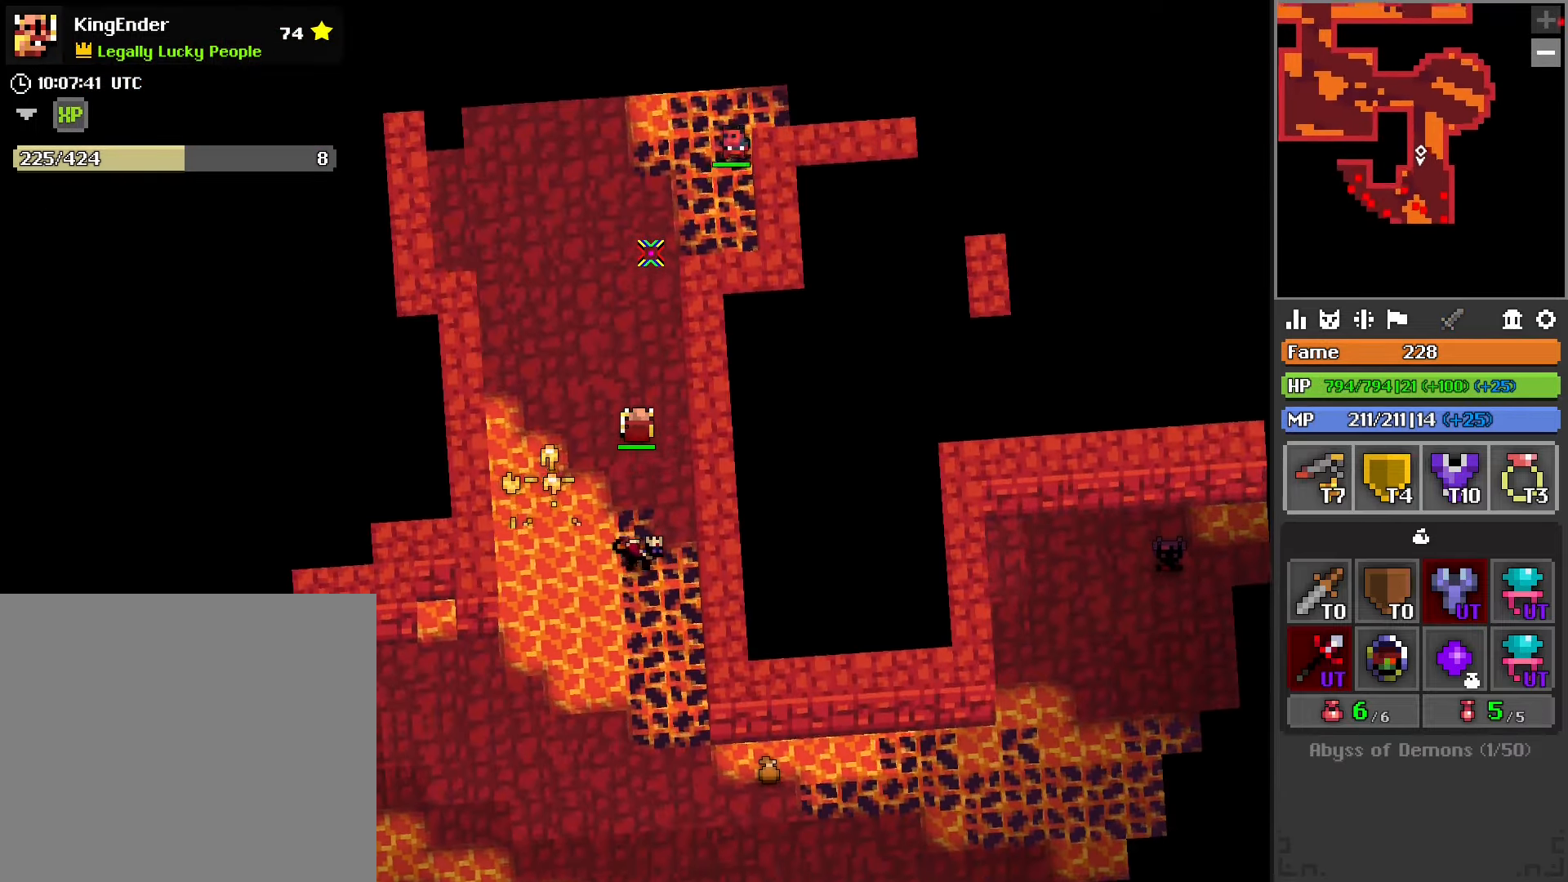
{"buttons": ["R2"], "left_stick": "up-left", "right_stick": "center", "events": [[183, "left_stick", "up-left"], [183, "right_stick", "right"], [350, "R2", "down"], [383, "right_stick", "center"]]}
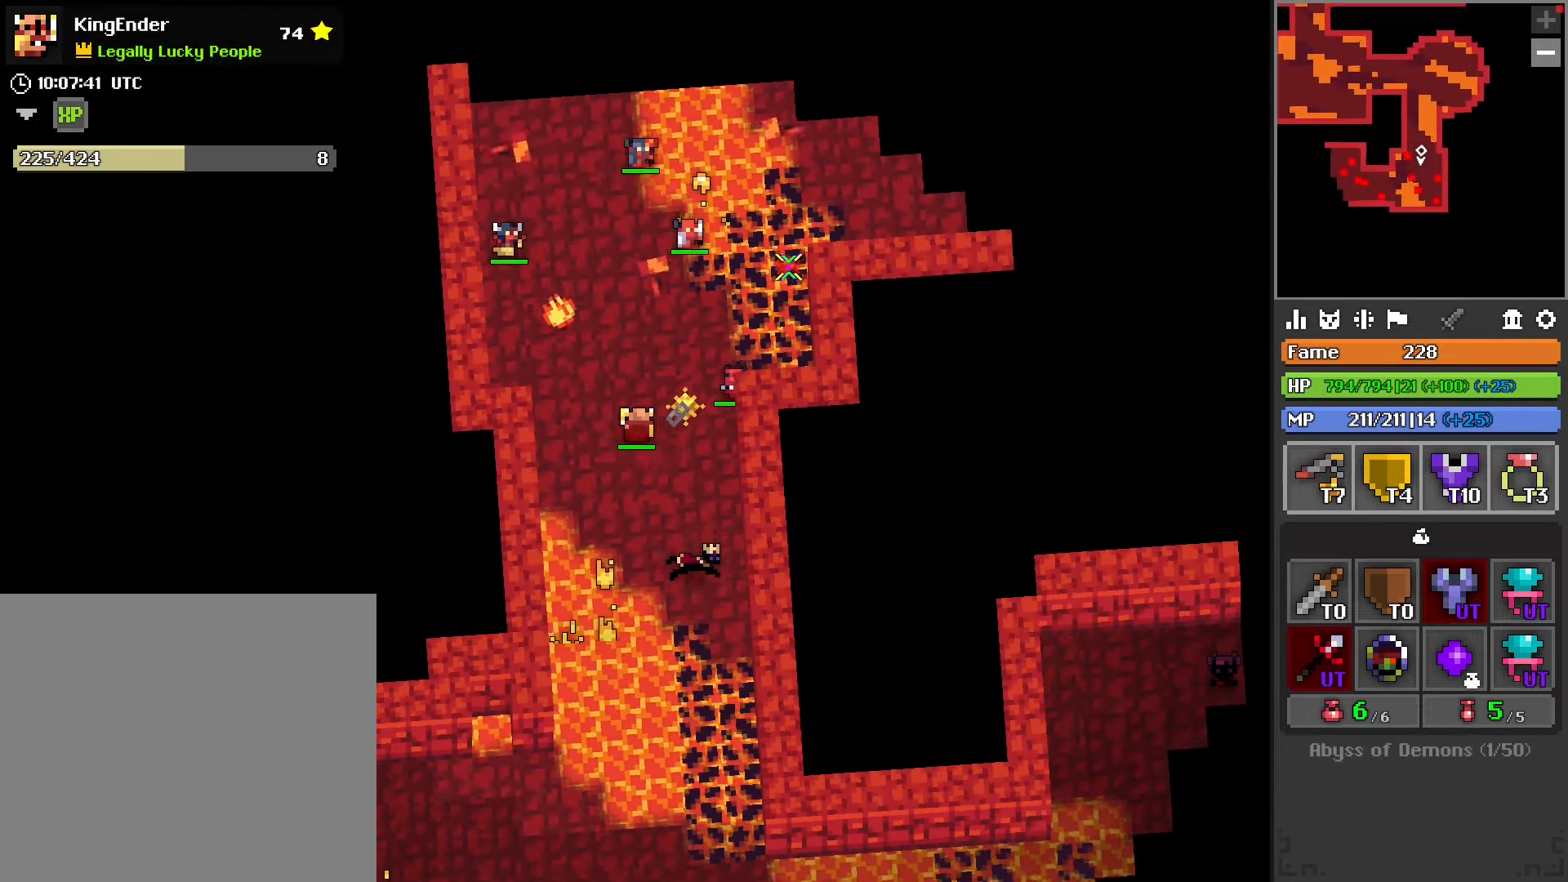
{"buttons": ["R2"], "left_stick": "left", "right_stick": "center", "events": [[50, "R2", "up"], [83, "left_stick", "down-left"], [133, "left_stick", "down"], [150, "right_stick", "up-left"], [300, "R2", "down"], [300, "right_stick", "center"], [467, "left_stick", "left"]]}
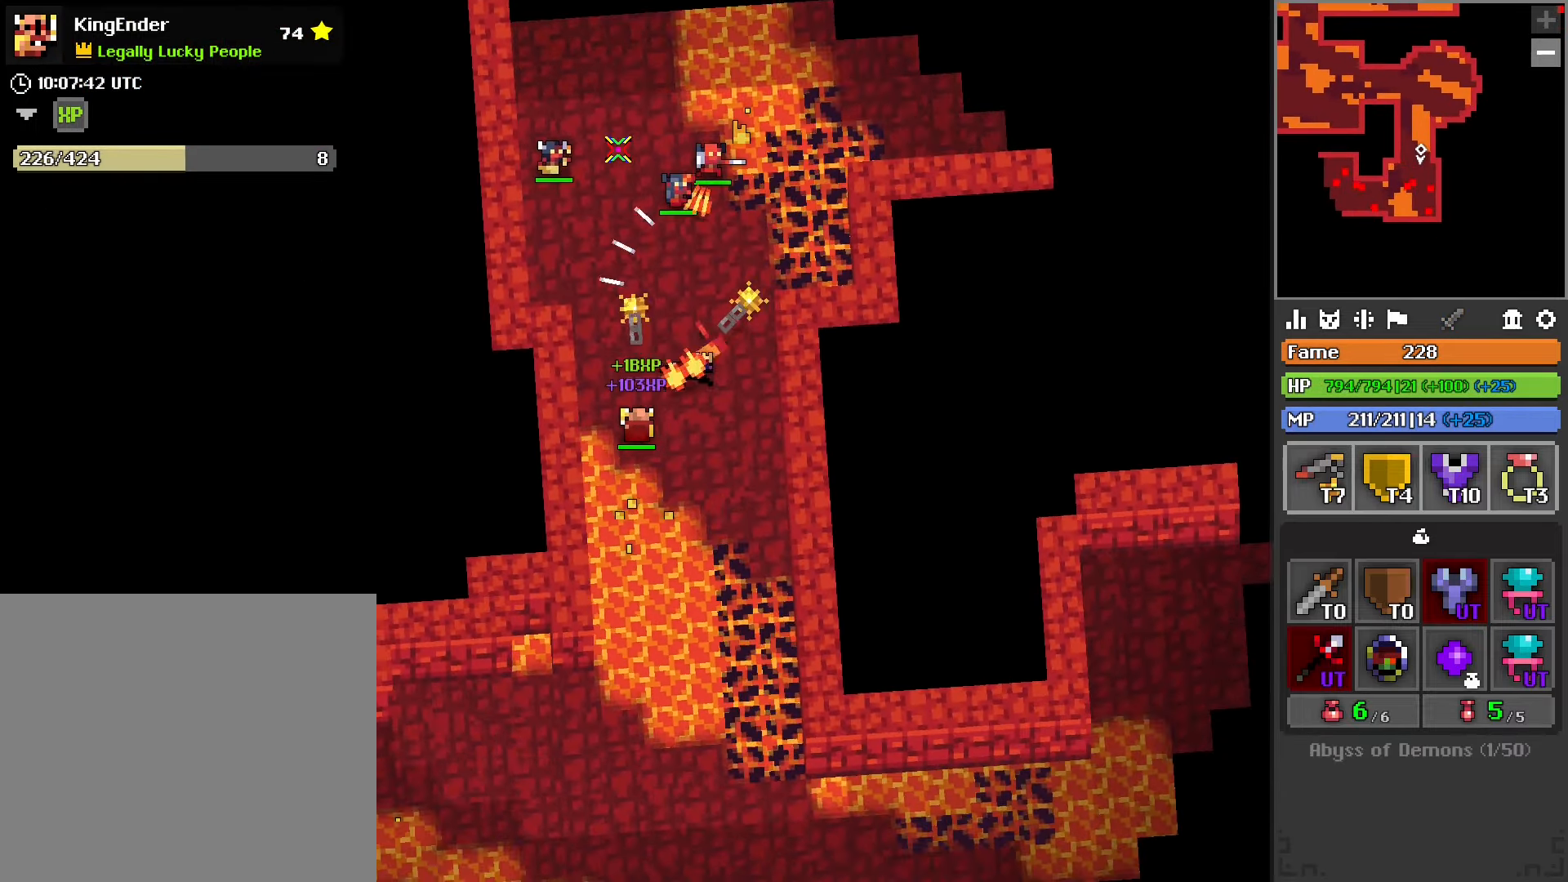
{"buttons": ["R2"], "left_stick": "right", "right_stick": "center", "events": [[83, "R2", "up"], [83, "left_stick", "up"], [233, "left_stick", "right"], [383, "R2", "down"]]}
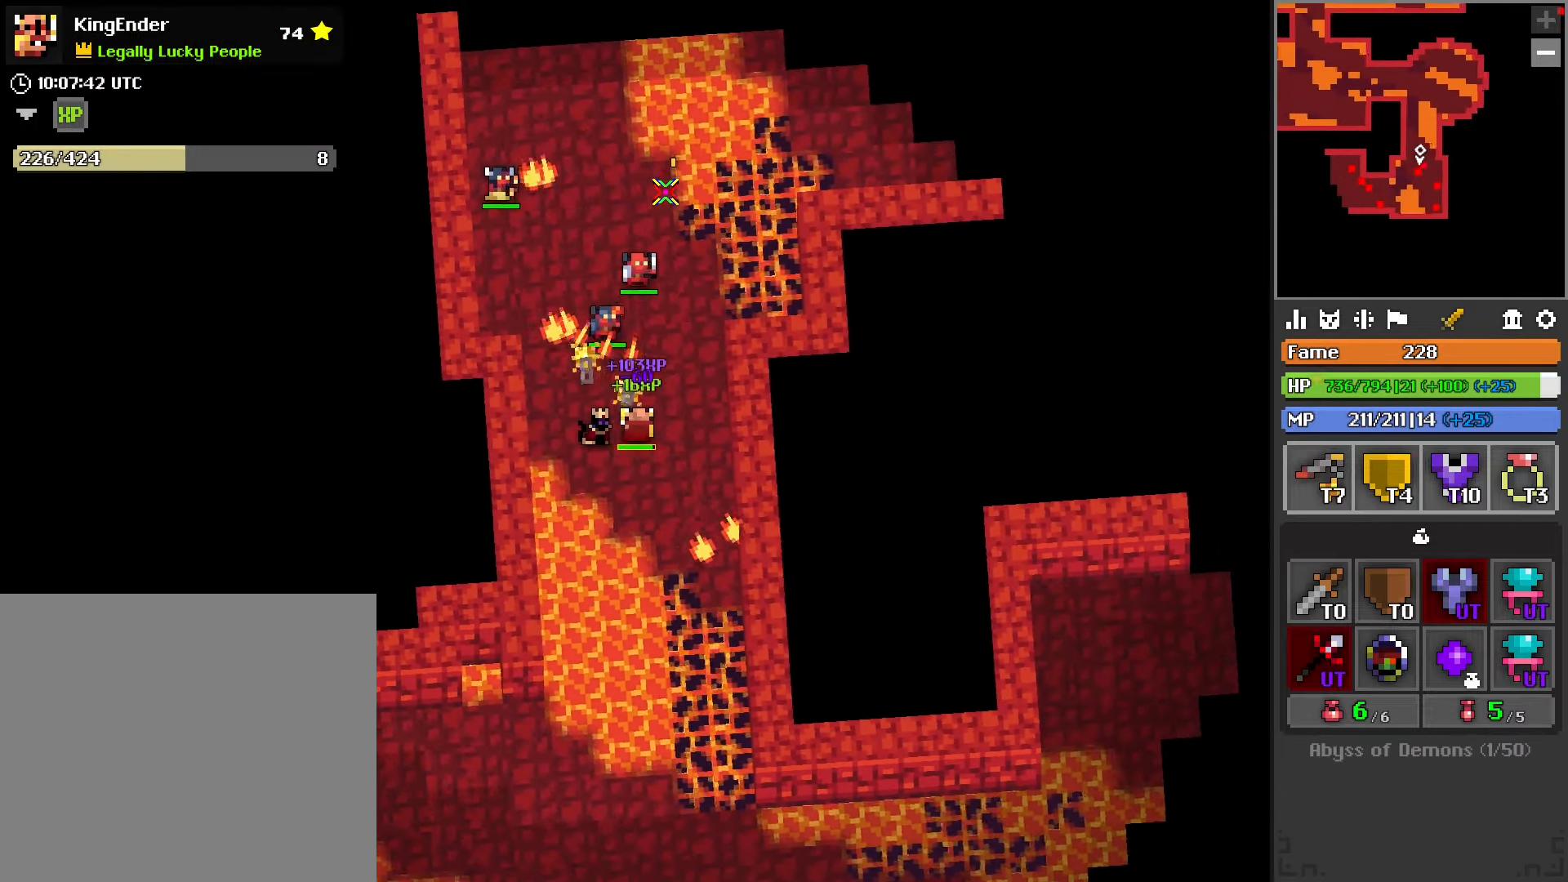
{"buttons": ["R2"], "left_stick": "up-right", "right_stick": "center", "events": [[67, "left_stick", "up-right"], [167, "R2", "up"], [167, "right_stick", "down-left"], [333, "right_stick", "center"], [467, "R2", "down"]]}
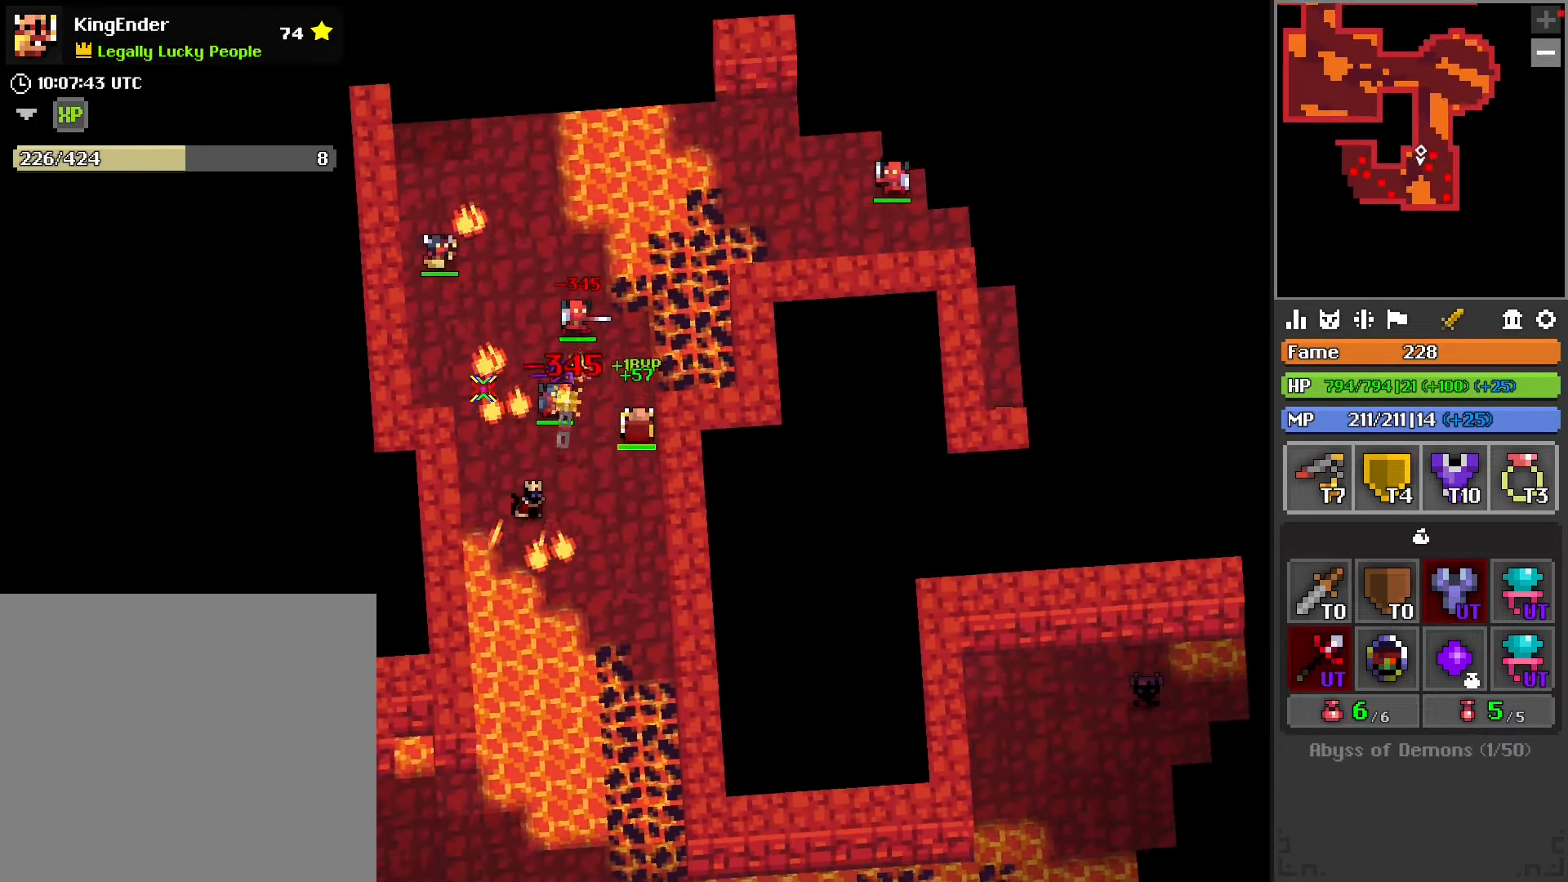
{"buttons": ["R2"], "left_stick": "down-right", "right_stick": "center", "events": [[133, "right_stick", "down"], [150, "R2", "up"], [233, "right_stick", "center"], [400, "R2", "down"], [450, "left_stick", "down-right"]]}